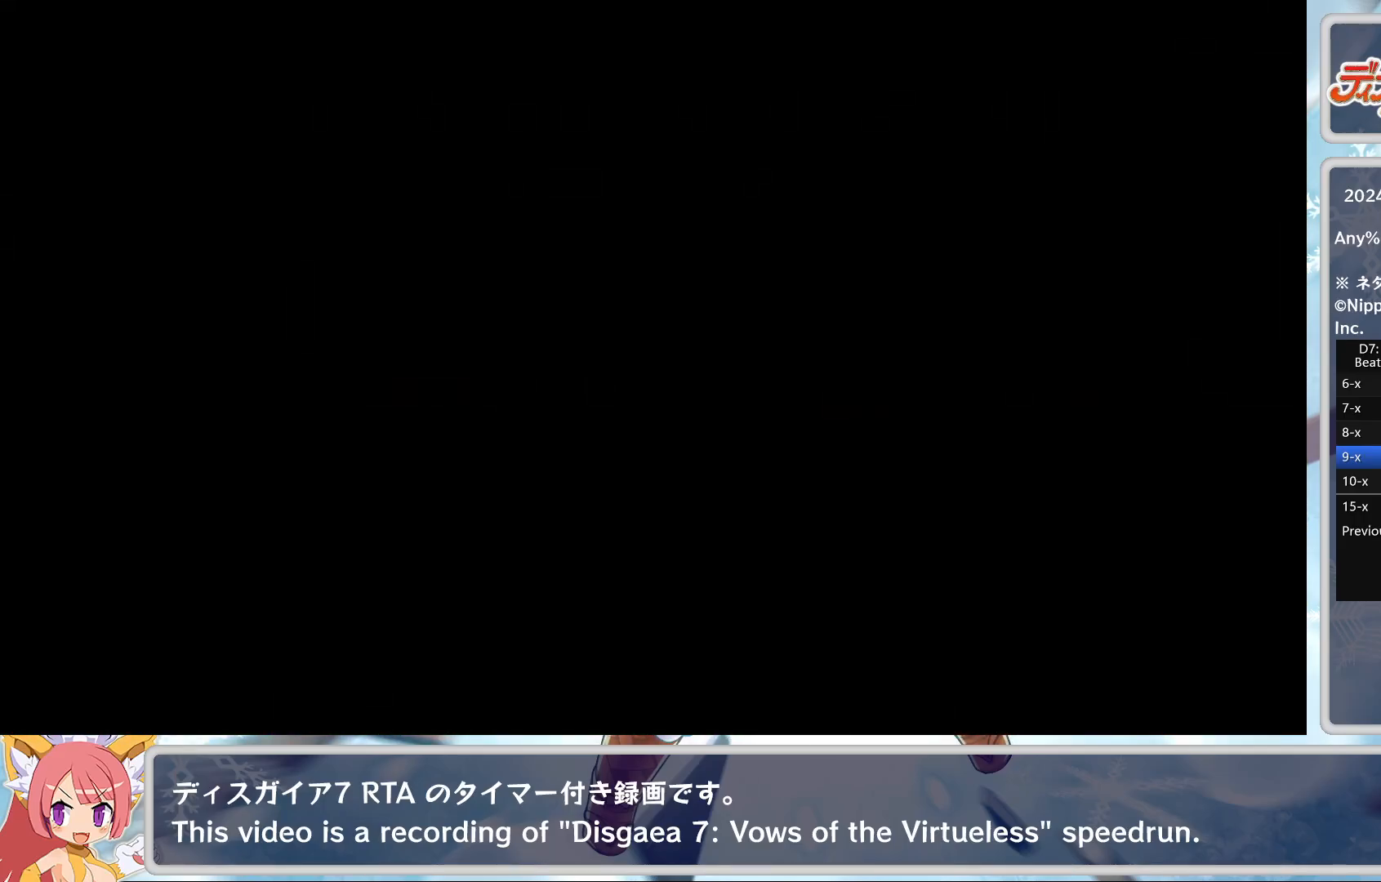
Gameplay with a controller (PlayStation layout); each line is a JSON object with the inputs held at the frame after it. "events" lists button and stick changes between this image and that frame as [ms after this image, input, new state], when the widget could be followed in between. Not read: right_stick.
{"buttons": [], "left_stick": "center", "events": []}
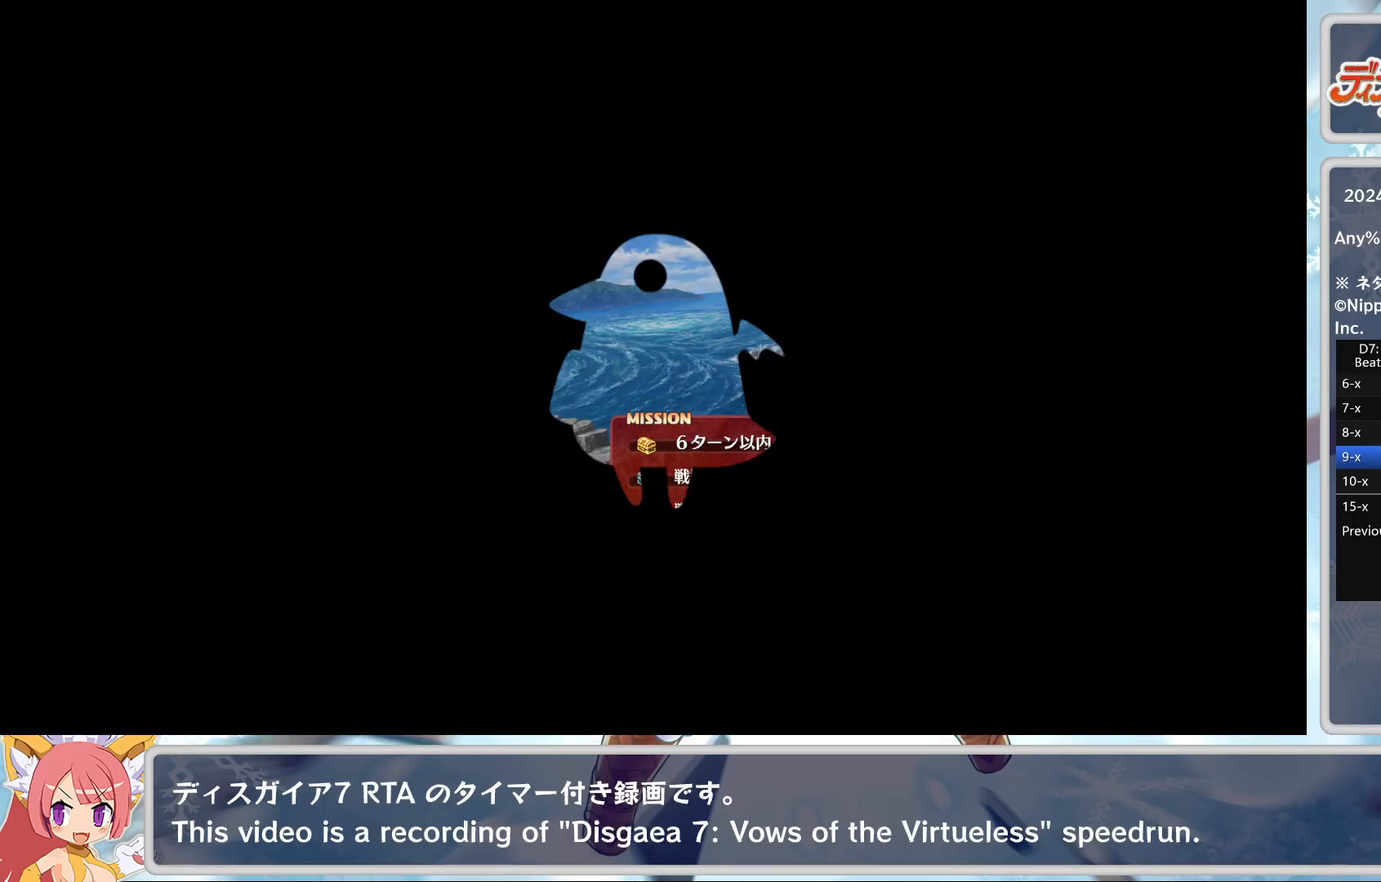
{"buttons": ["CROSS"], "left_stick": "center", "events": [[333, "TRIANGLE", "down"], [433, "TRIANGLE", "up"], [467, "CROSS", "down"]]}
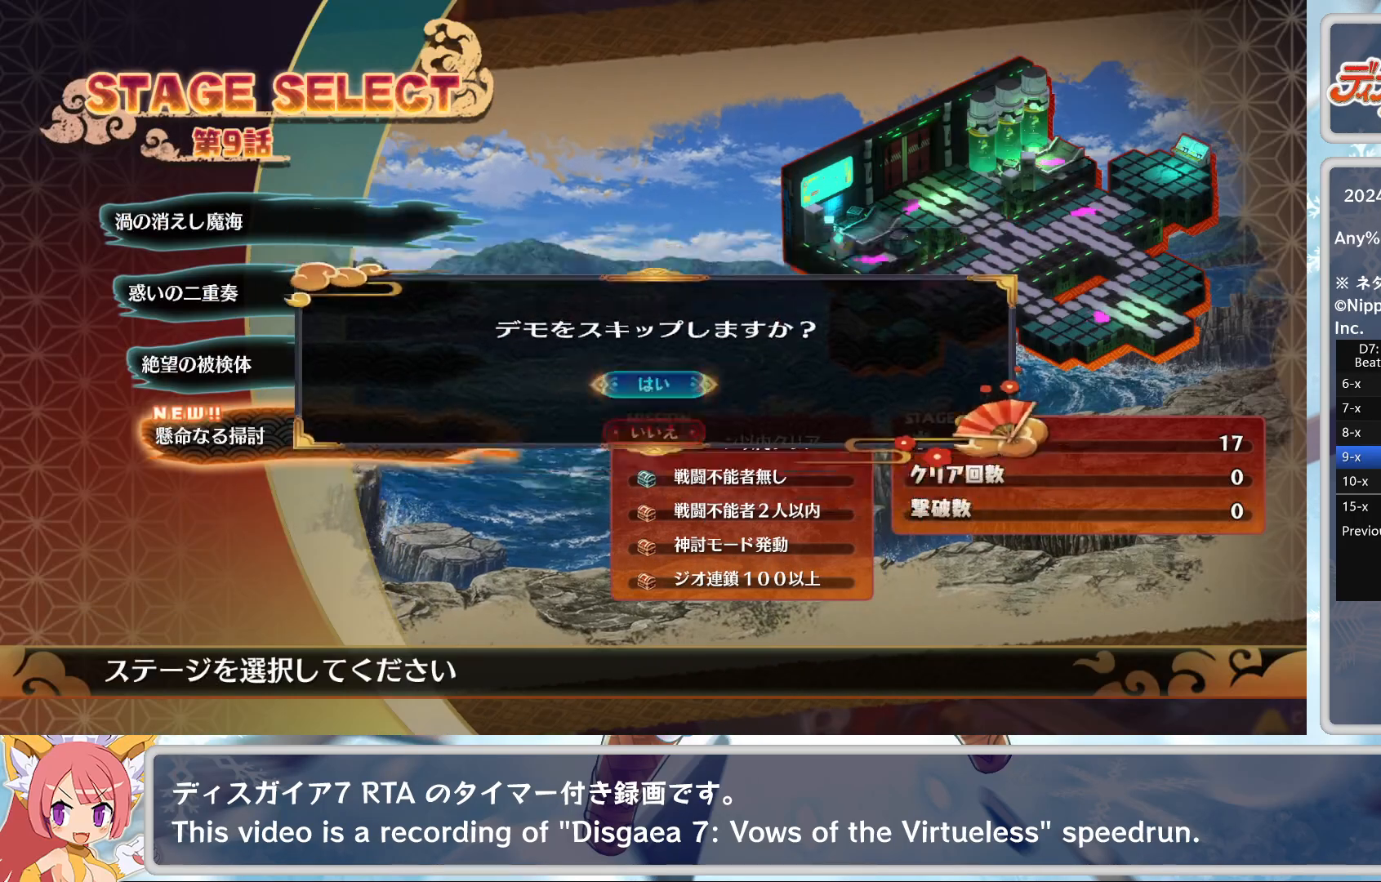
{"buttons": [], "left_stick": "center", "events": [[83, "CROSS", "up"]]}
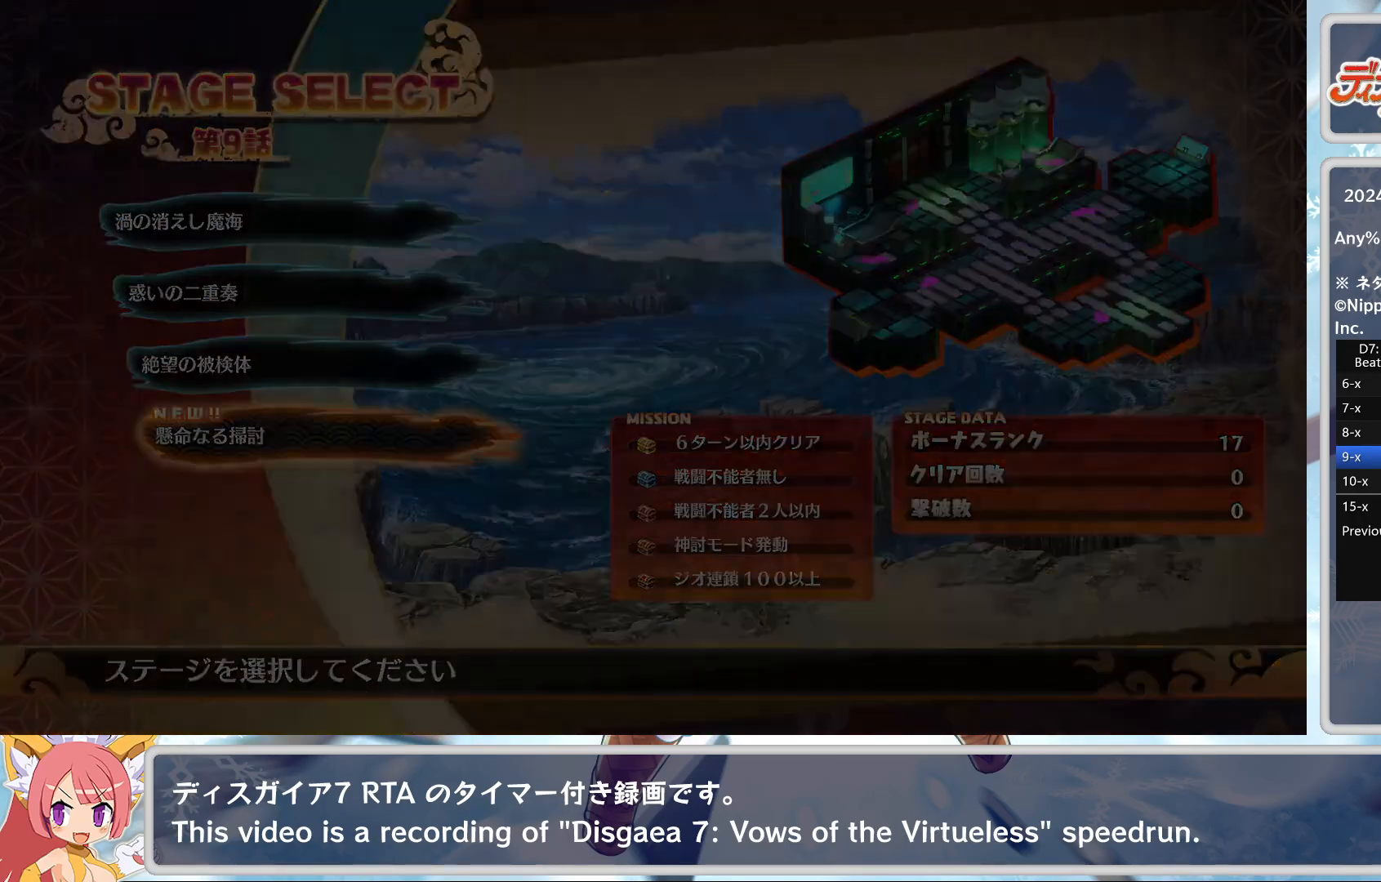
{"buttons": [], "left_stick": "center", "events": []}
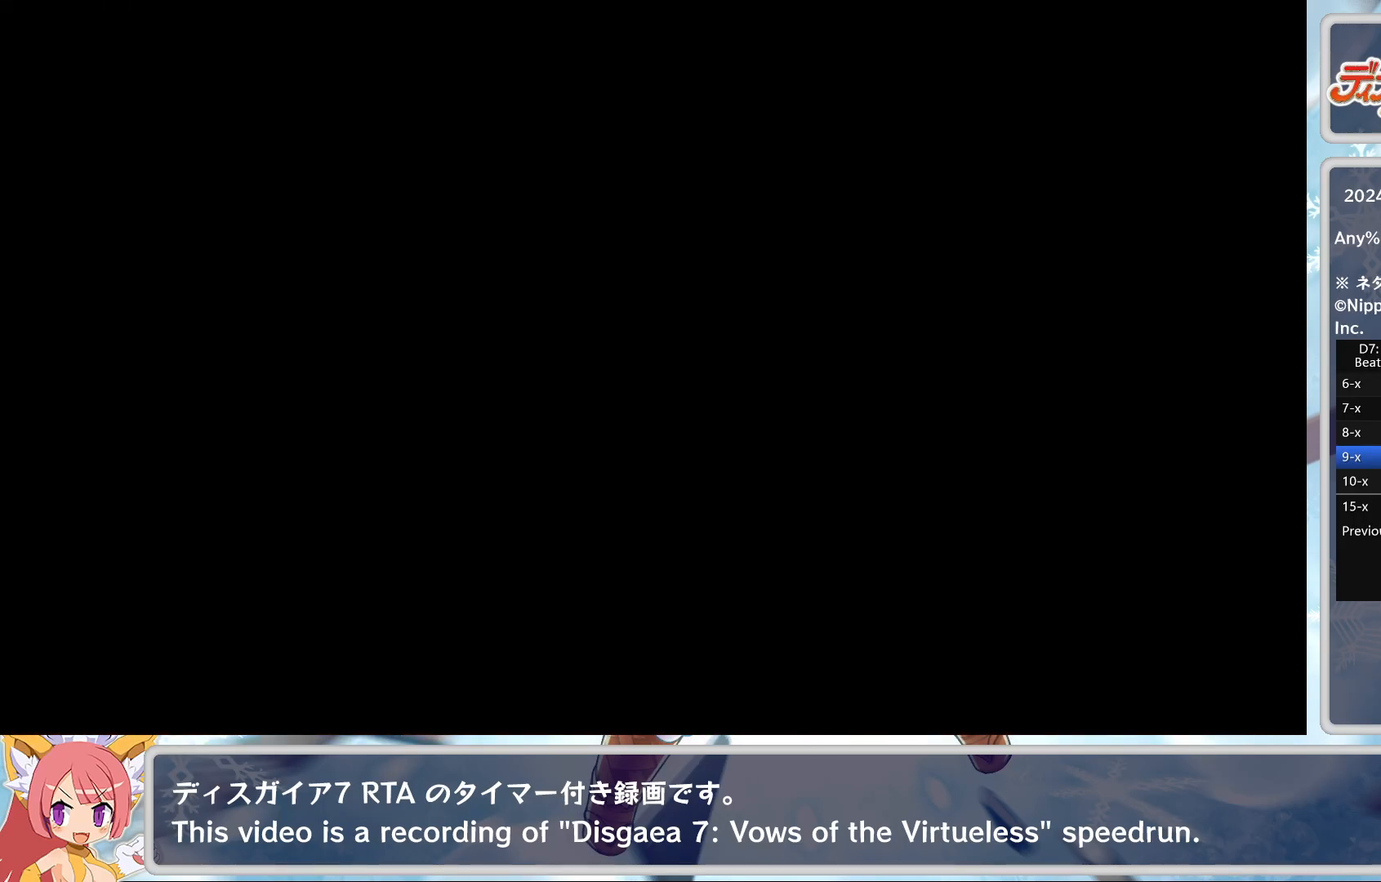
{"buttons": [], "left_stick": "center", "events": []}
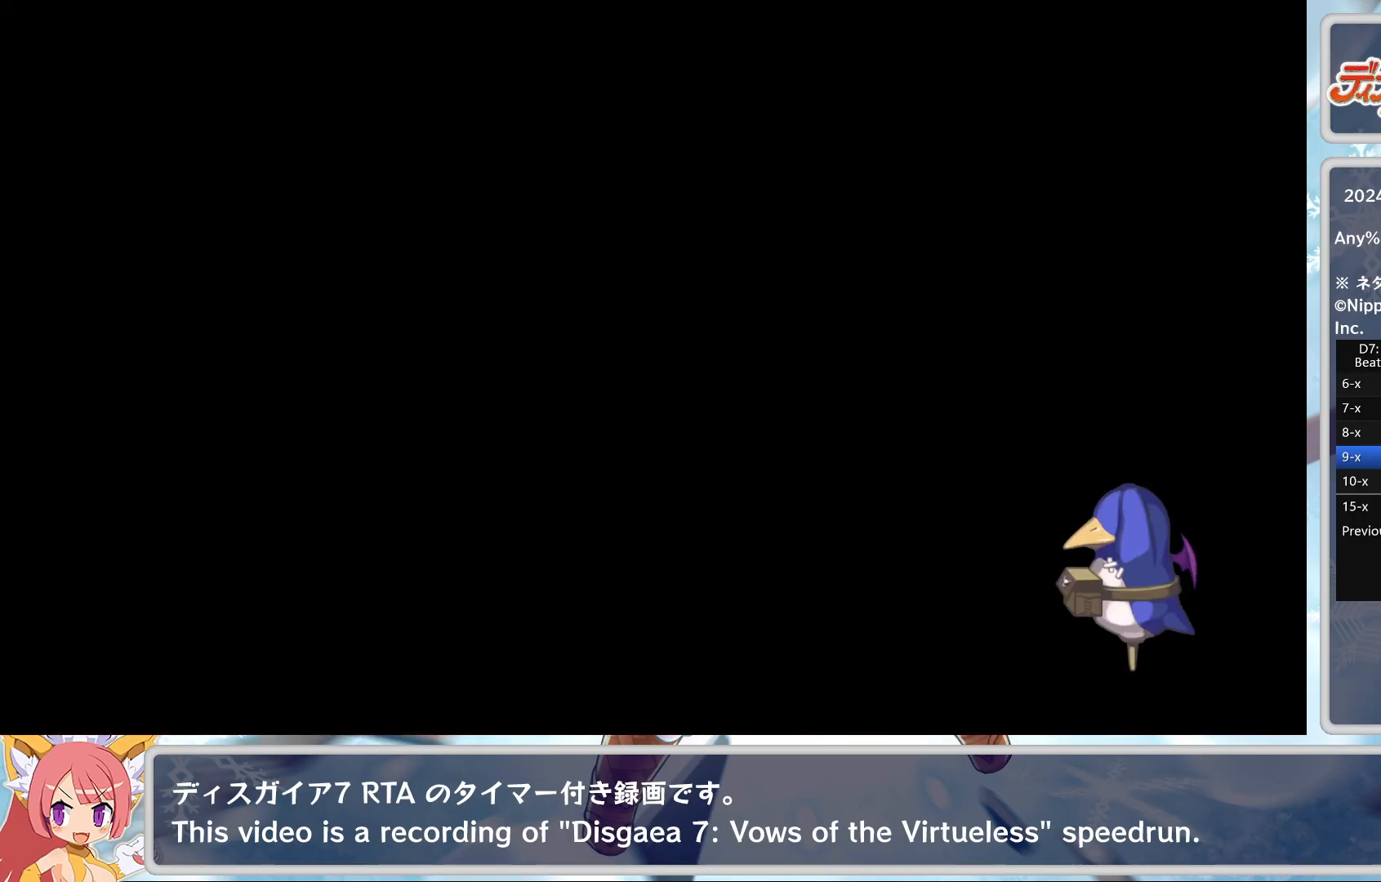
{"buttons": [], "left_stick": "center", "events": [[217, "CROSS", "down"], [283, "CROSS", "up"], [350, "CROSS", "down"], [383, "CROSS", "up"], [467, "CROSS", "down"], [483, "CROSS", "up"]]}
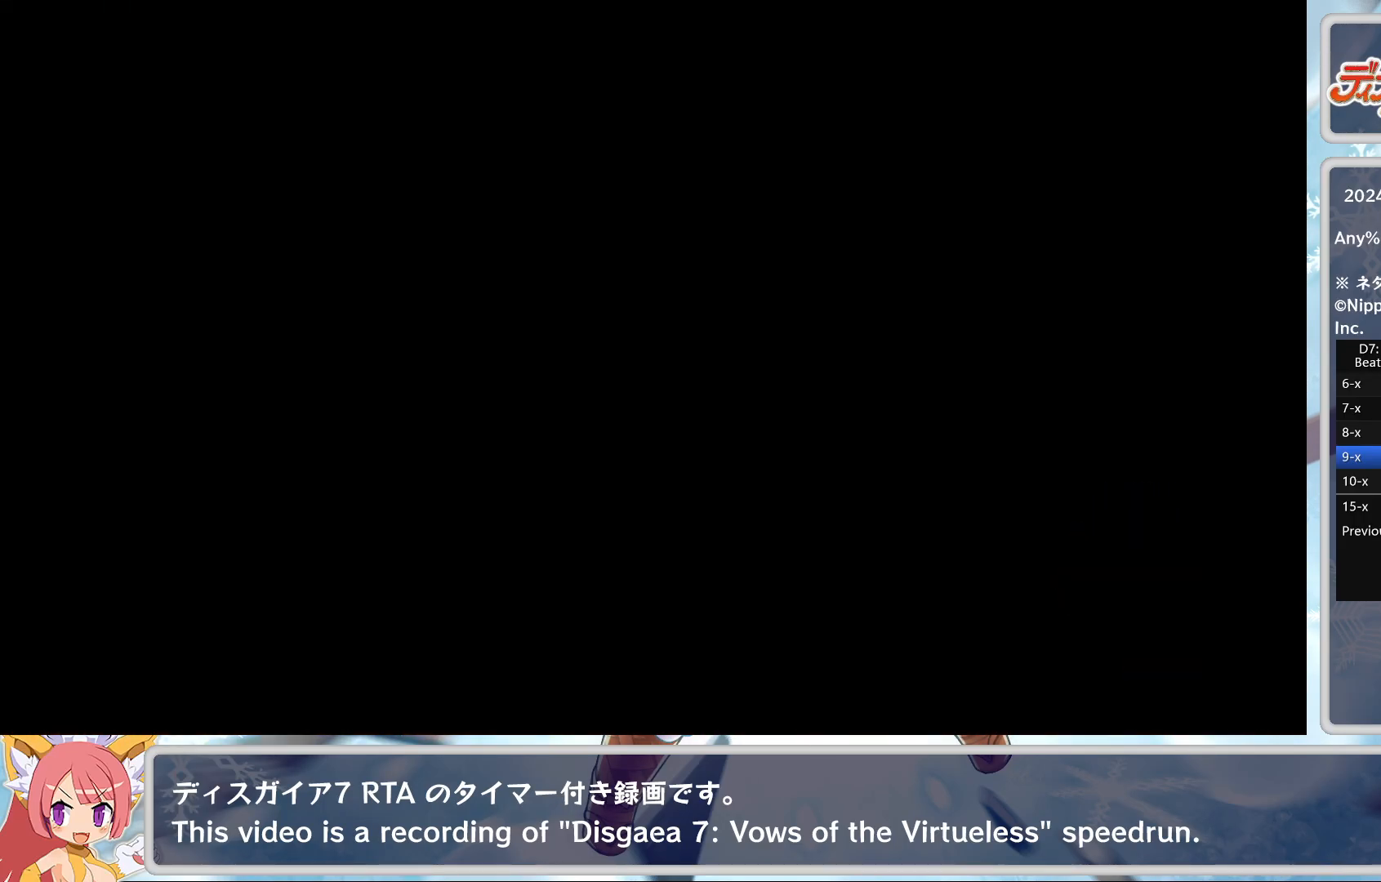
{"buttons": [], "left_stick": "center", "events": [[50, "CROSS", "down"], [117, "CROSS", "up"], [167, "CROSS", "down"], [217, "CROSS", "up"], [300, "CROSS", "down"], [367, "CROSS", "up"], [417, "CROSS", "down"], [450, "CROSS", "up"]]}
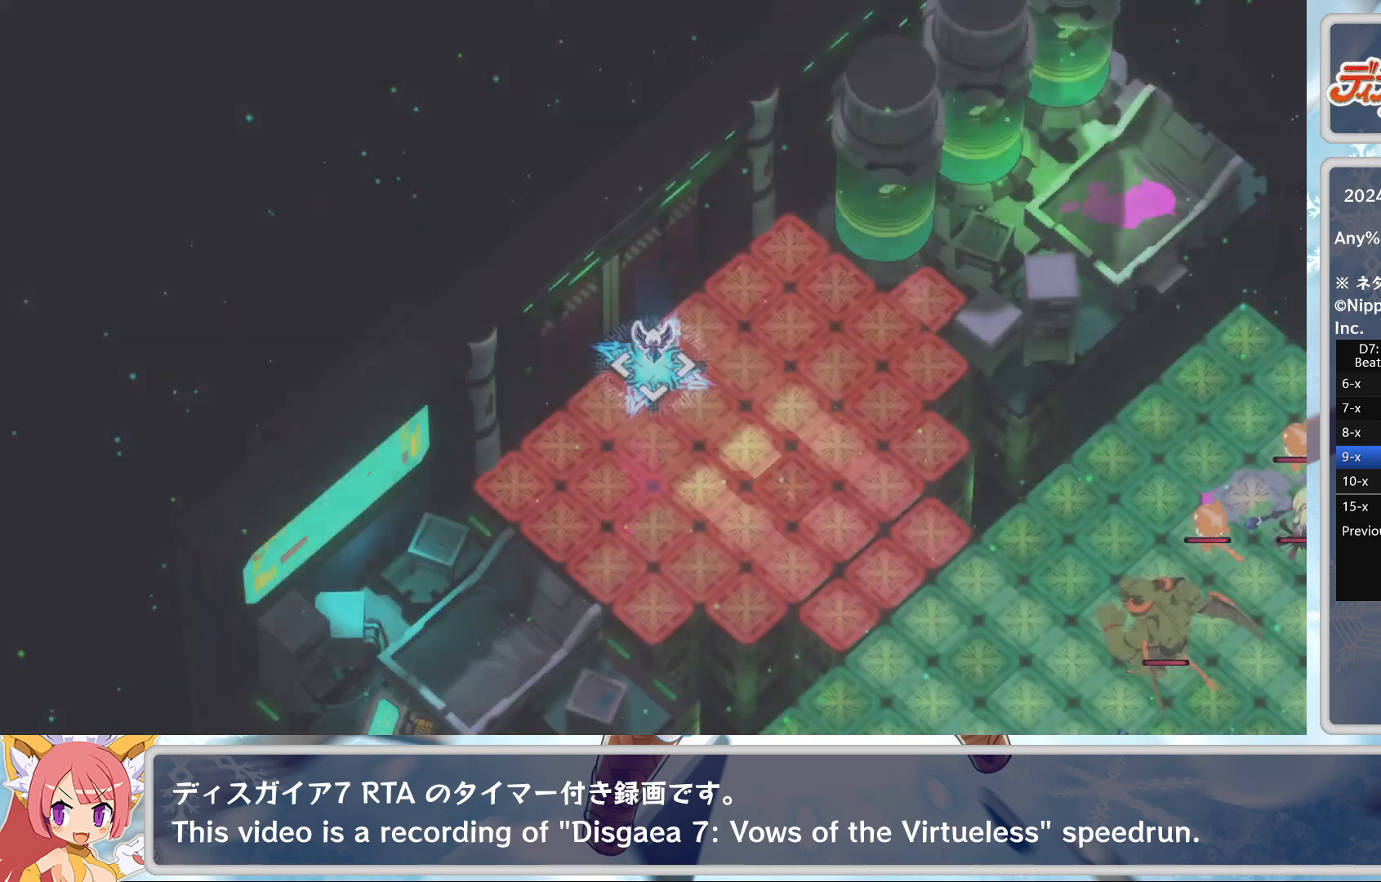
{"buttons": [], "left_stick": "center", "events": [[33, "CROSS", "down"], [100, "CROSS", "up"], [150, "CROSS", "down"], [183, "CROSS", "up"], [283, "CROSS", "down"], [333, "CROSS", "up"], [383, "CROSS", "down"], [450, "CROSS", "up"]]}
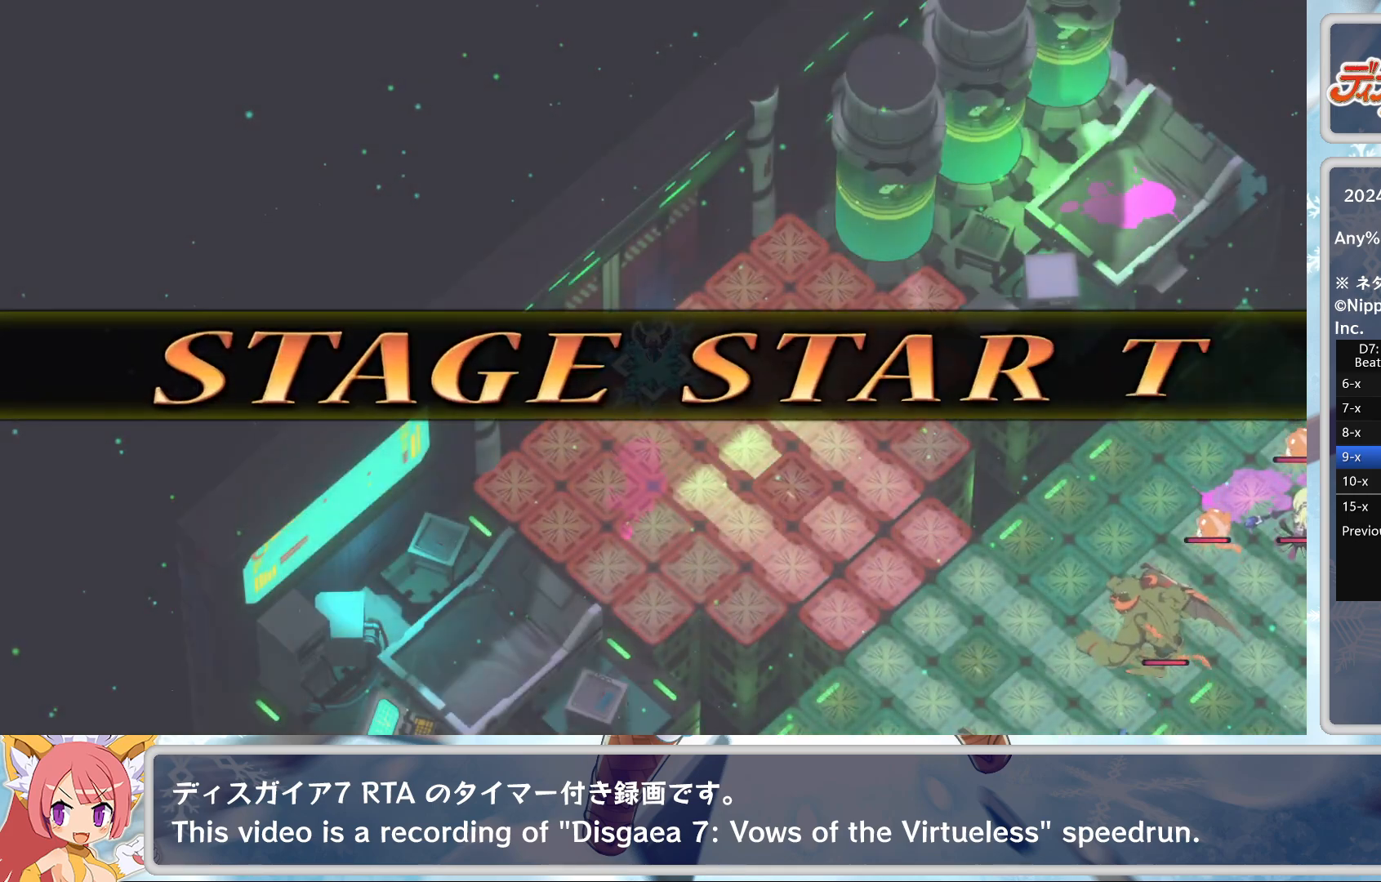
{"buttons": [], "left_stick": "center", "events": [[17, "CROSS", "down"], [67, "CROSS", "up"]]}
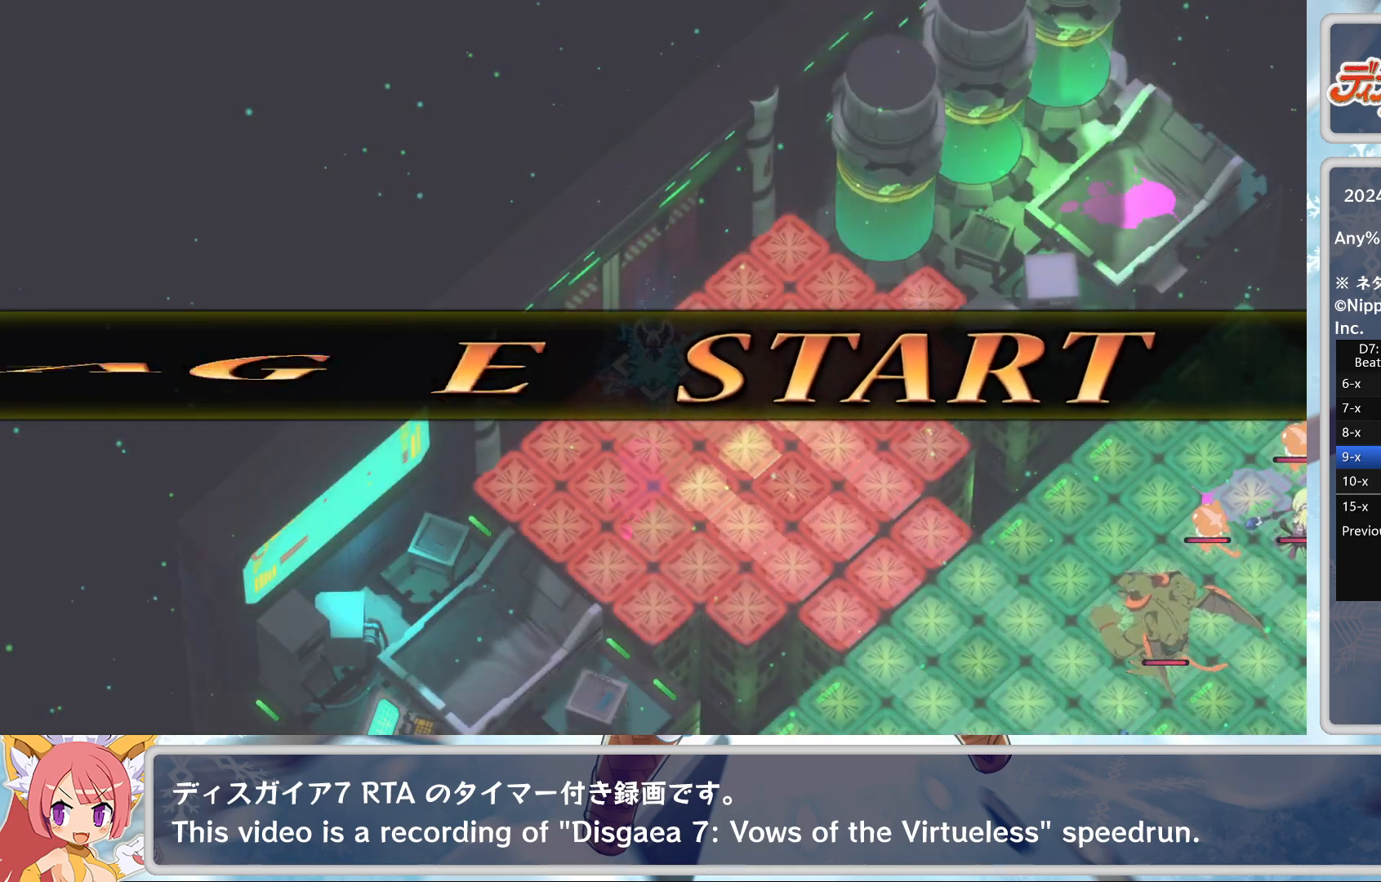
{"buttons": [], "left_stick": "center", "events": []}
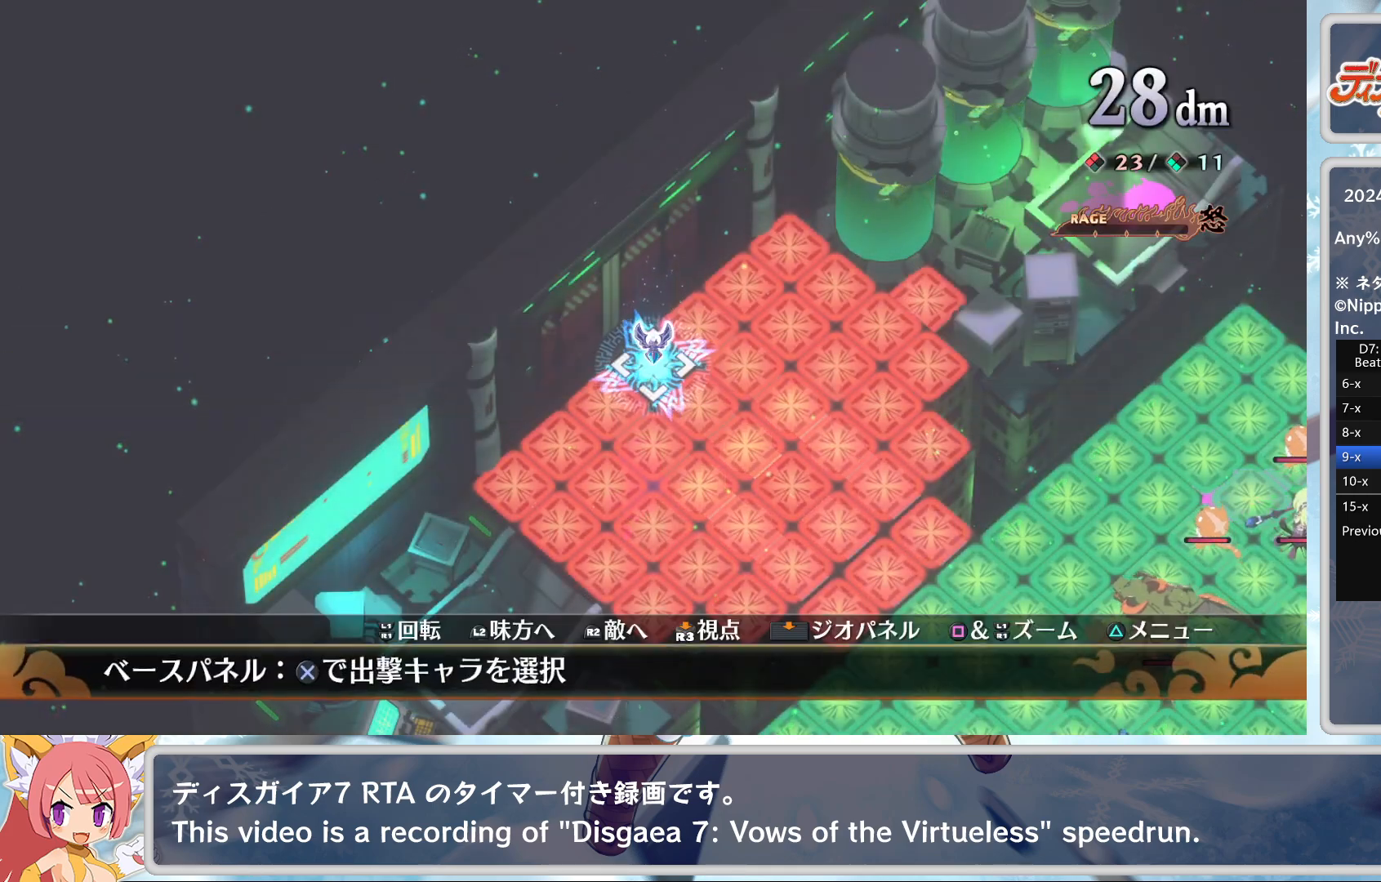
{"buttons": [], "left_stick": "center", "events": [[50, "CROSS", "down"], [167, "CROSS", "up"], [250, "TOUCHPAD", "down"], [383, "TOUCHPAD", "up"]]}
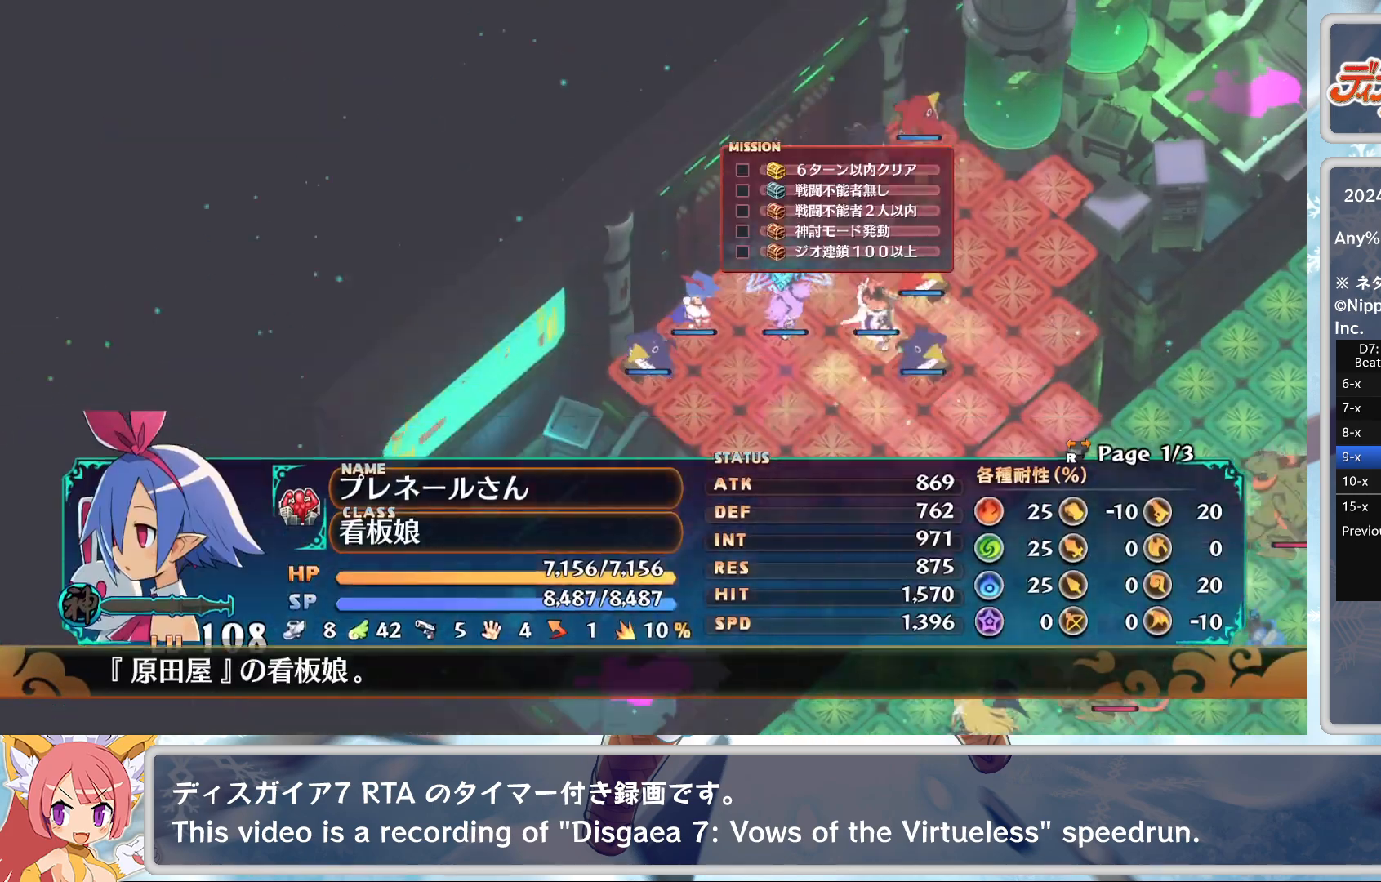
{"buttons": [], "left_stick": "center", "events": []}
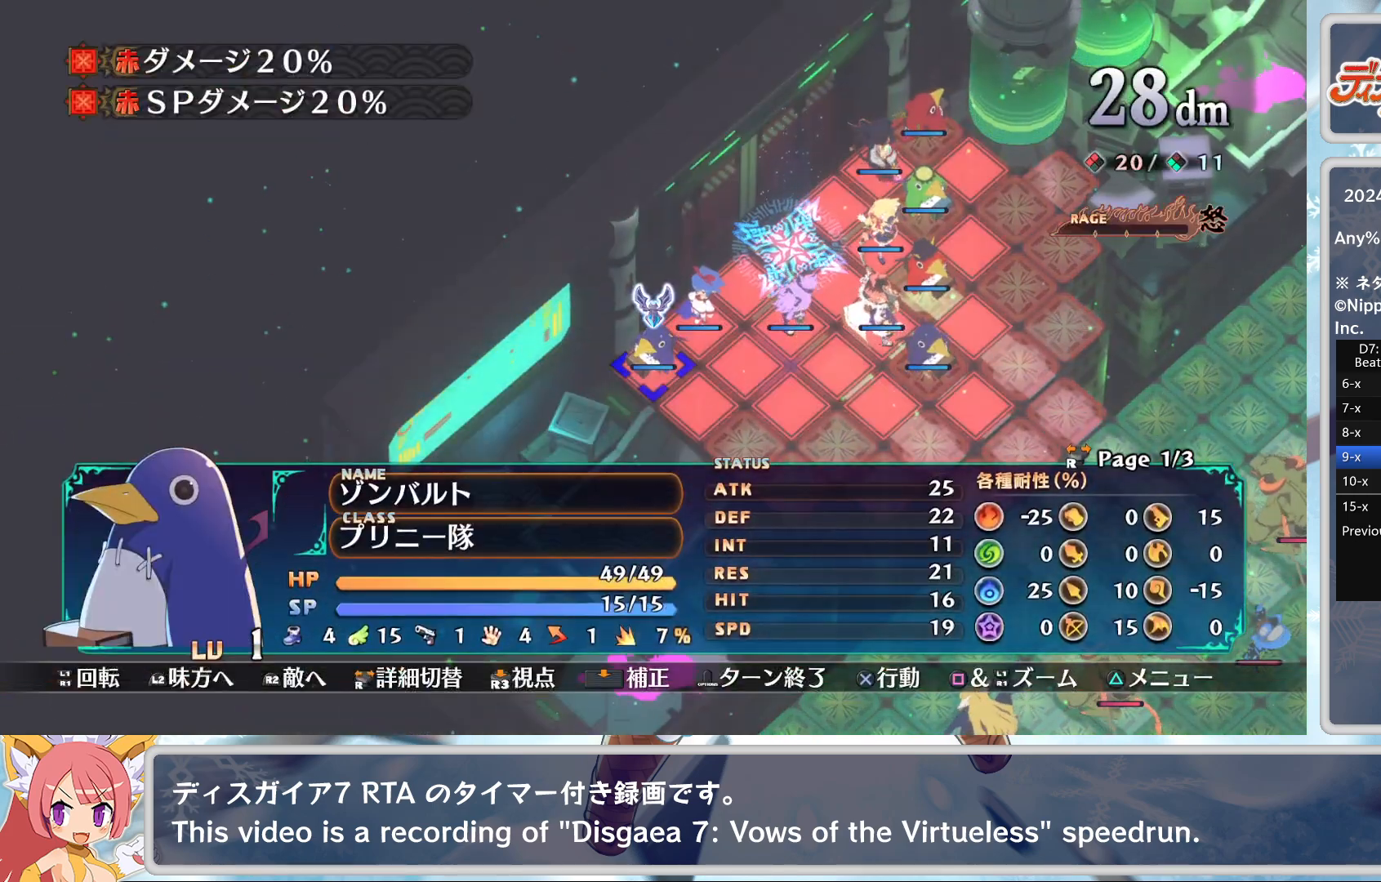
{"buttons": ["DPAD_DOWN"], "left_stick": "center", "events": [[17, "DPAD_RIGHT", "down"], [100, "DPAD_RIGHT", "up"], [450, "DPAD_DOWN", "down"]]}
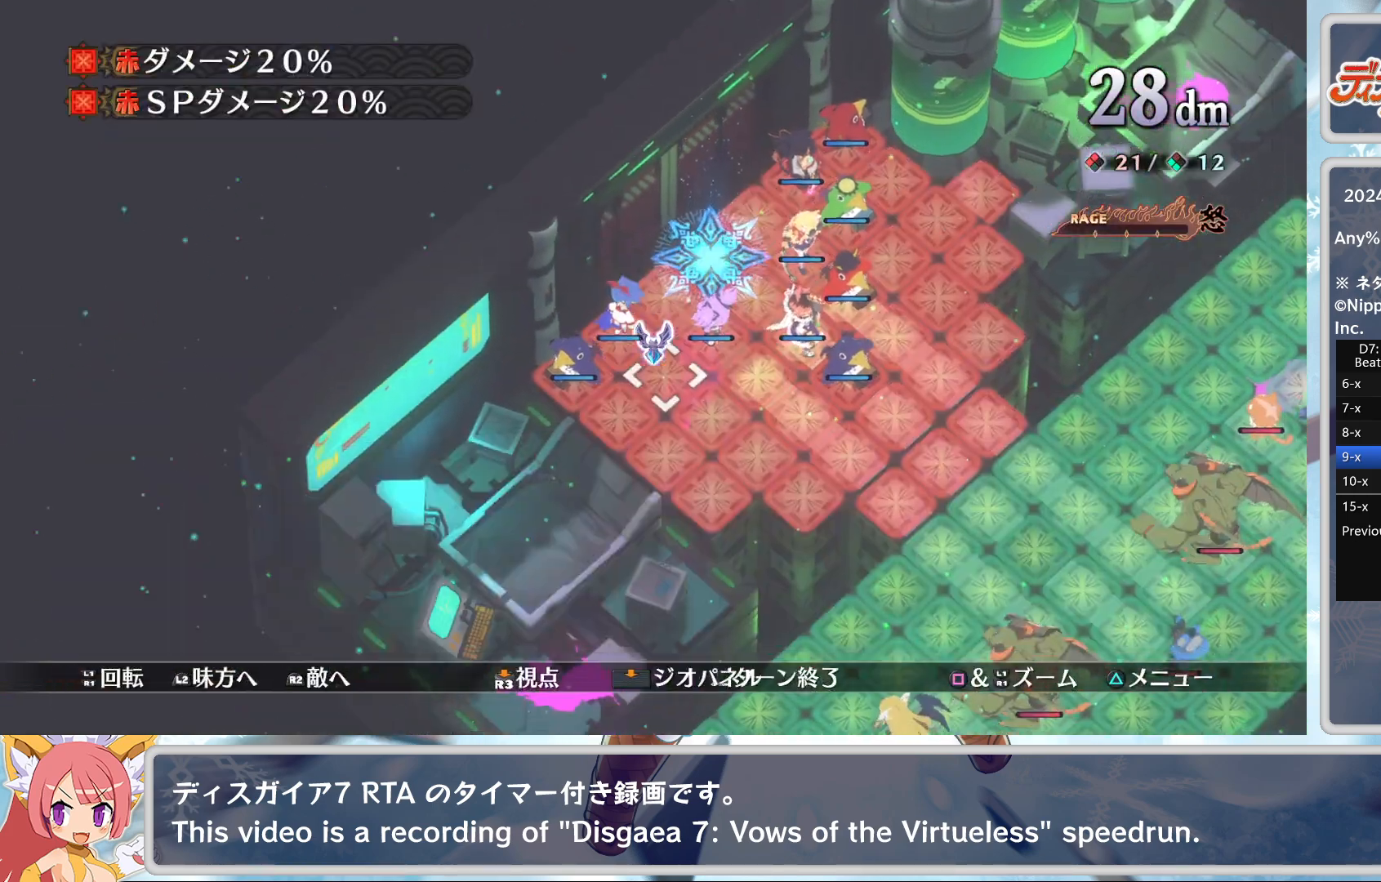
{"buttons": [], "left_stick": "center", "events": [[50, "DPAD_DOWN", "up"], [167, "DPAD_RIGHT", "down"], [217, "DPAD_RIGHT", "up"], [367, "DPAD_UP", "down"], [450, "DPAD_UP", "up"]]}
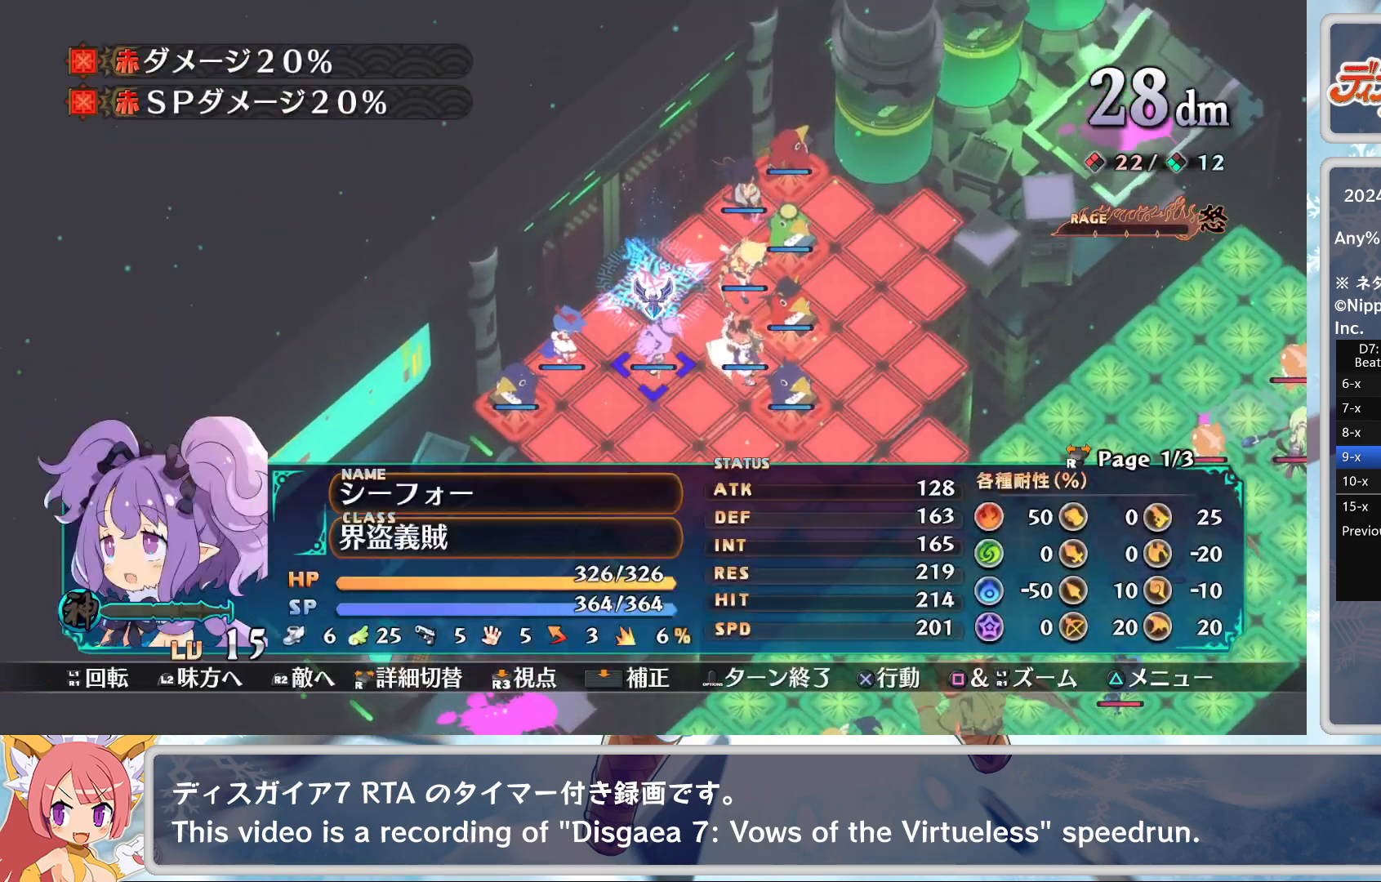
{"buttons": [], "left_stick": "center", "events": [[17, "CROSS", "down"], [117, "CROSS", "up"], [167, "CROSS", "down"], [217, "DPAD_LEFT", "down"], [267, "CROSS", "up"], [350, "DPAD_LEFT", "up"], [433, "CROSS", "down"], [500, "CROSS", "up"]]}
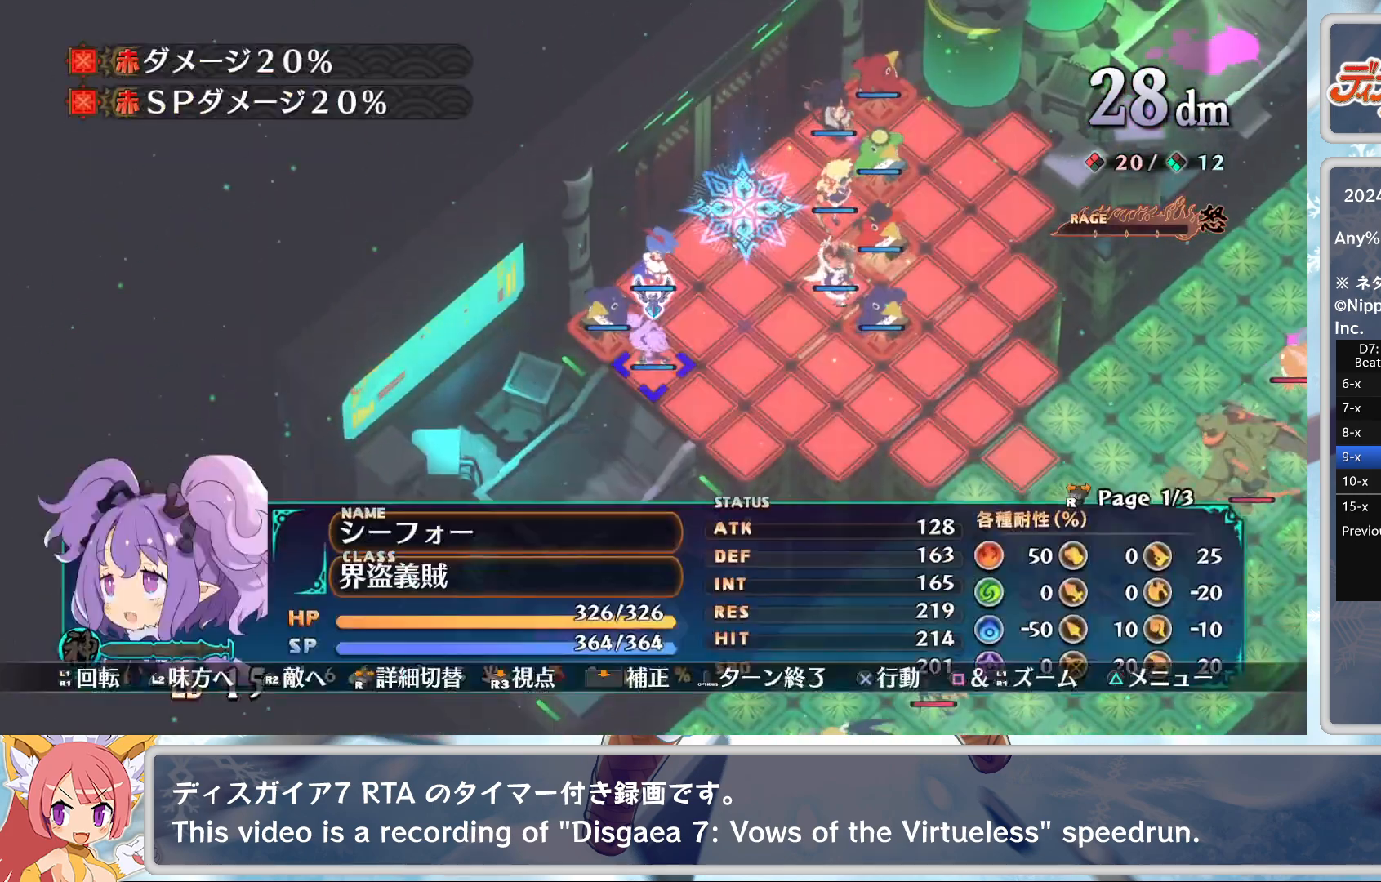
{"buttons": [], "left_stick": "center", "events": [[117, "SQUARE", "down"], [133, "L2", "down"], [283, "L2", "up"], [383, "CROSS", "down"], [417, "SQUARE", "up"], [500, "CROSS", "up"]]}
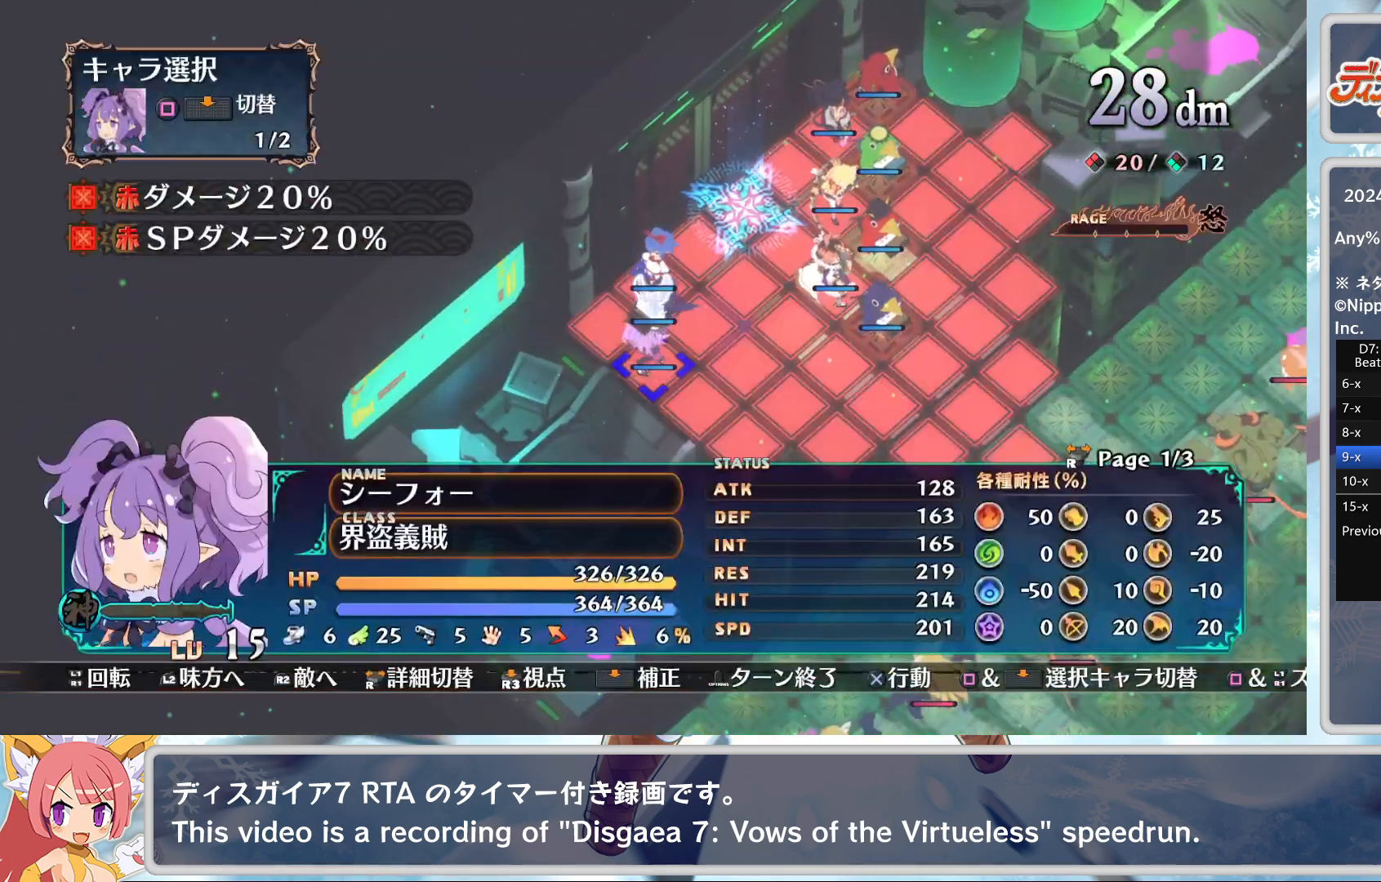
{"buttons": ["DPAD_RIGHT"], "left_stick": "center", "events": [[167, "SQUARE", "down"], [200, "L2", "down"], [300, "L2", "up"], [367, "SQUARE", "up"], [400, "DPAD_RIGHT", "down"]]}
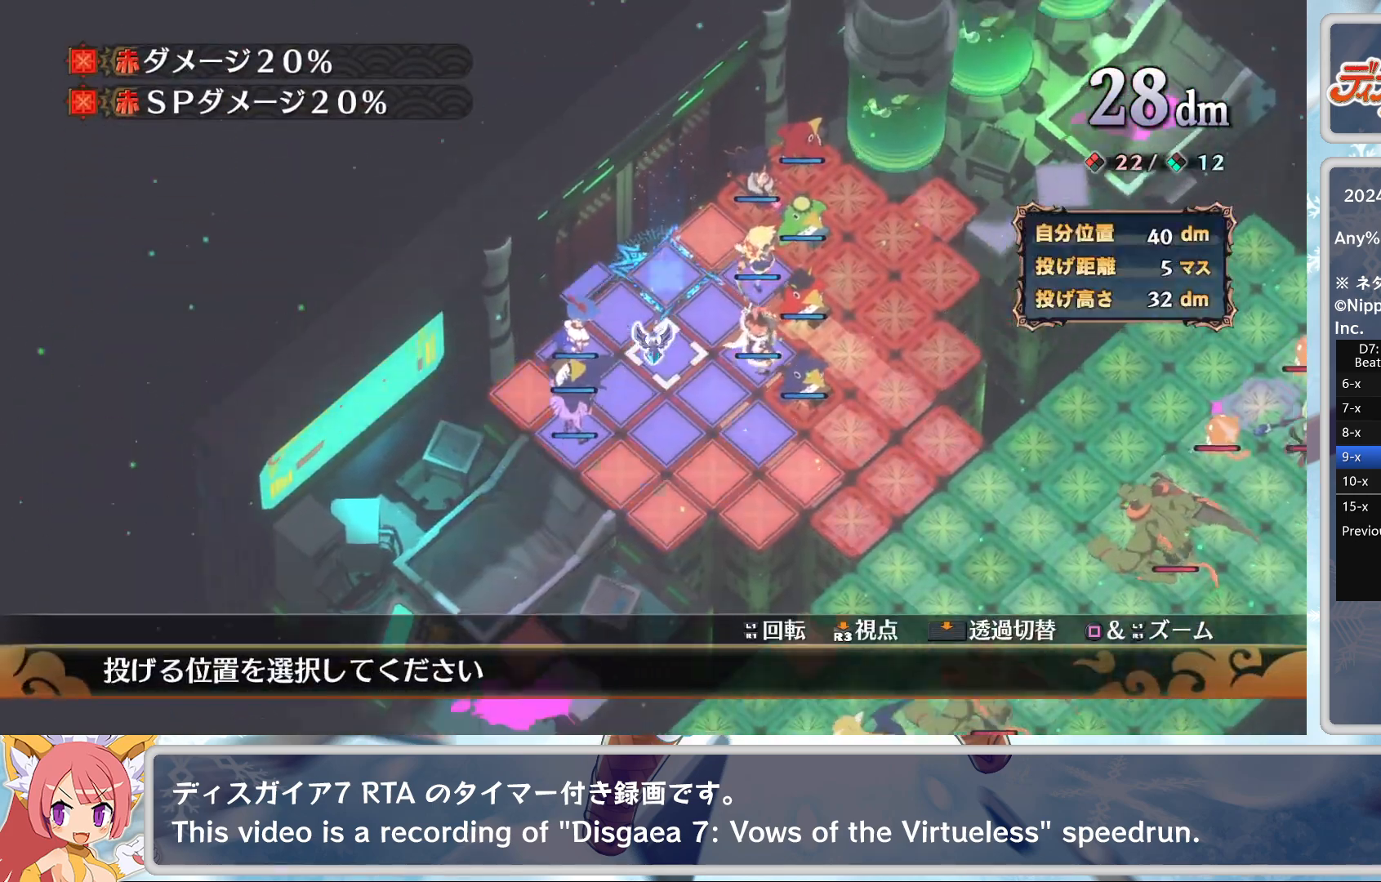
{"buttons": [], "left_stick": "center", "events": [[100, "DPAD_RIGHT", "up"], [150, "CROSS", "down"], [300, "CROSS", "up"]]}
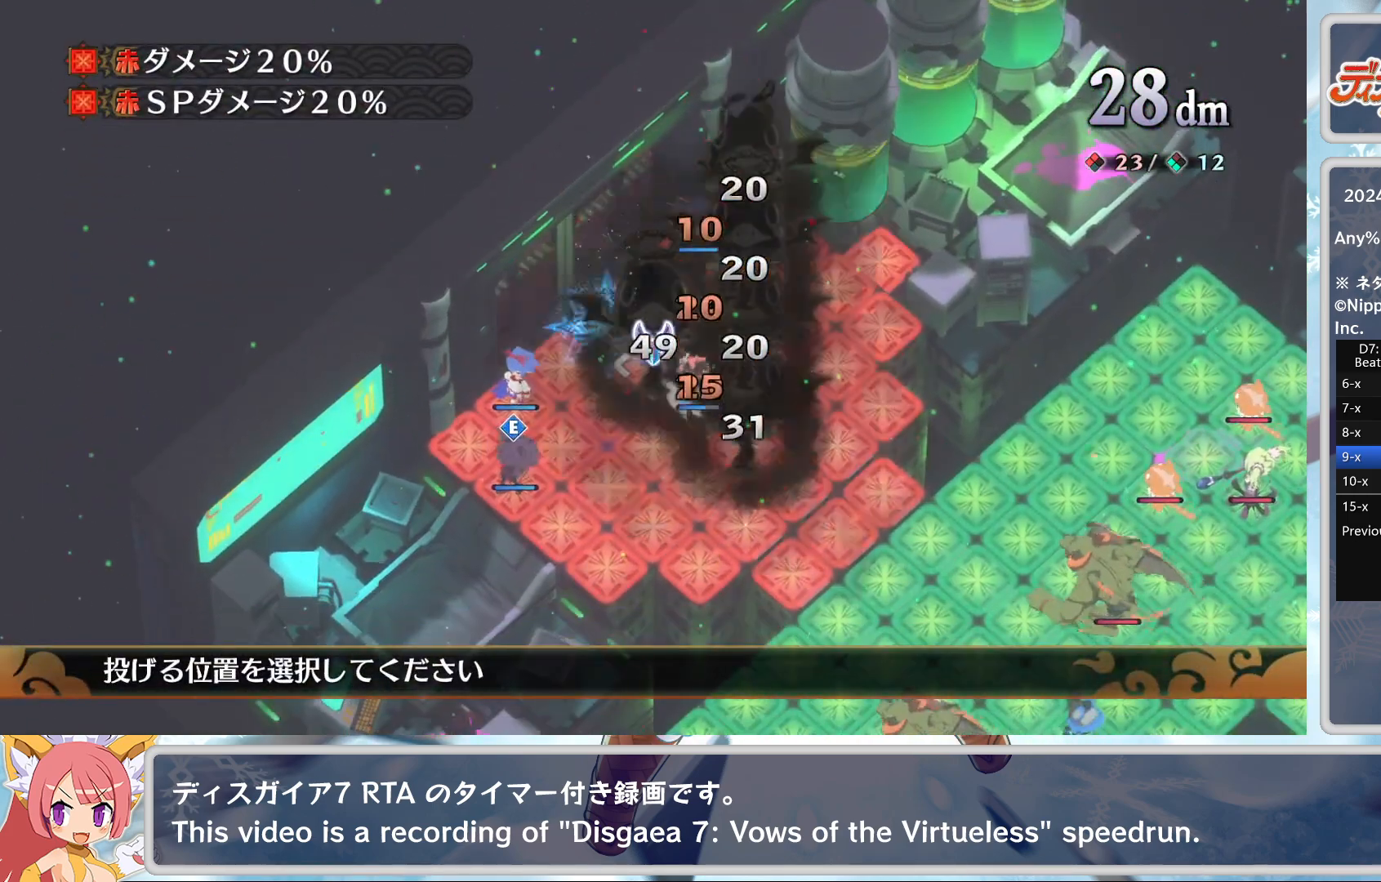
{"buttons": ["DPAD_LEFT"], "left_stick": "center", "events": [[267, "DPAD_LEFT", "down"]]}
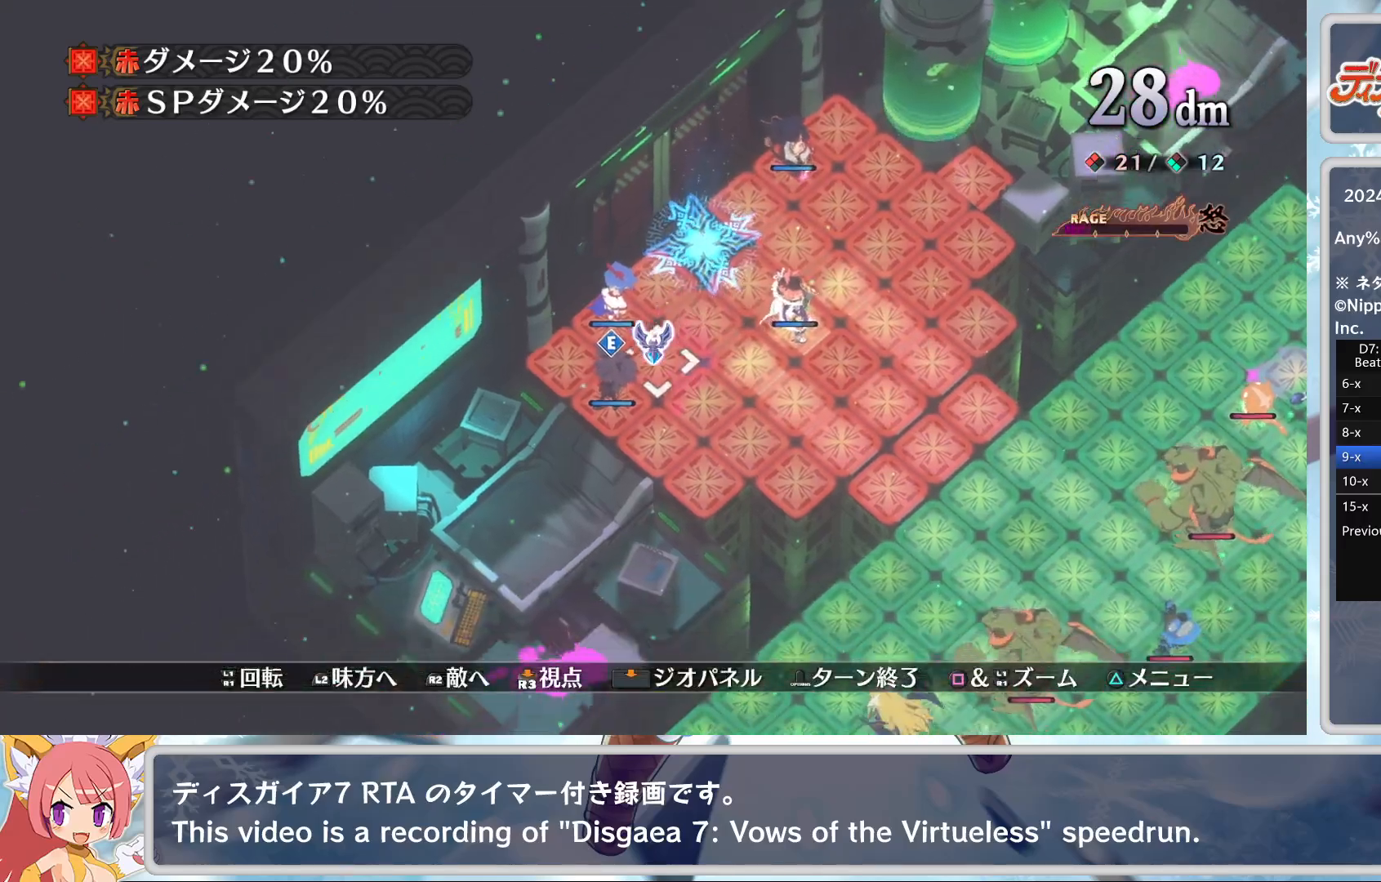
{"buttons": ["CROSS"], "left_stick": "center", "events": [[17, "DPAD_LEFT", "up"], [183, "DPAD_UP", "down"], [217, "DPAD_UP", "up"], [317, "DPAD_RIGHT", "down"], [383, "DPAD_RIGHT", "up"], [433, "CROSS", "down"]]}
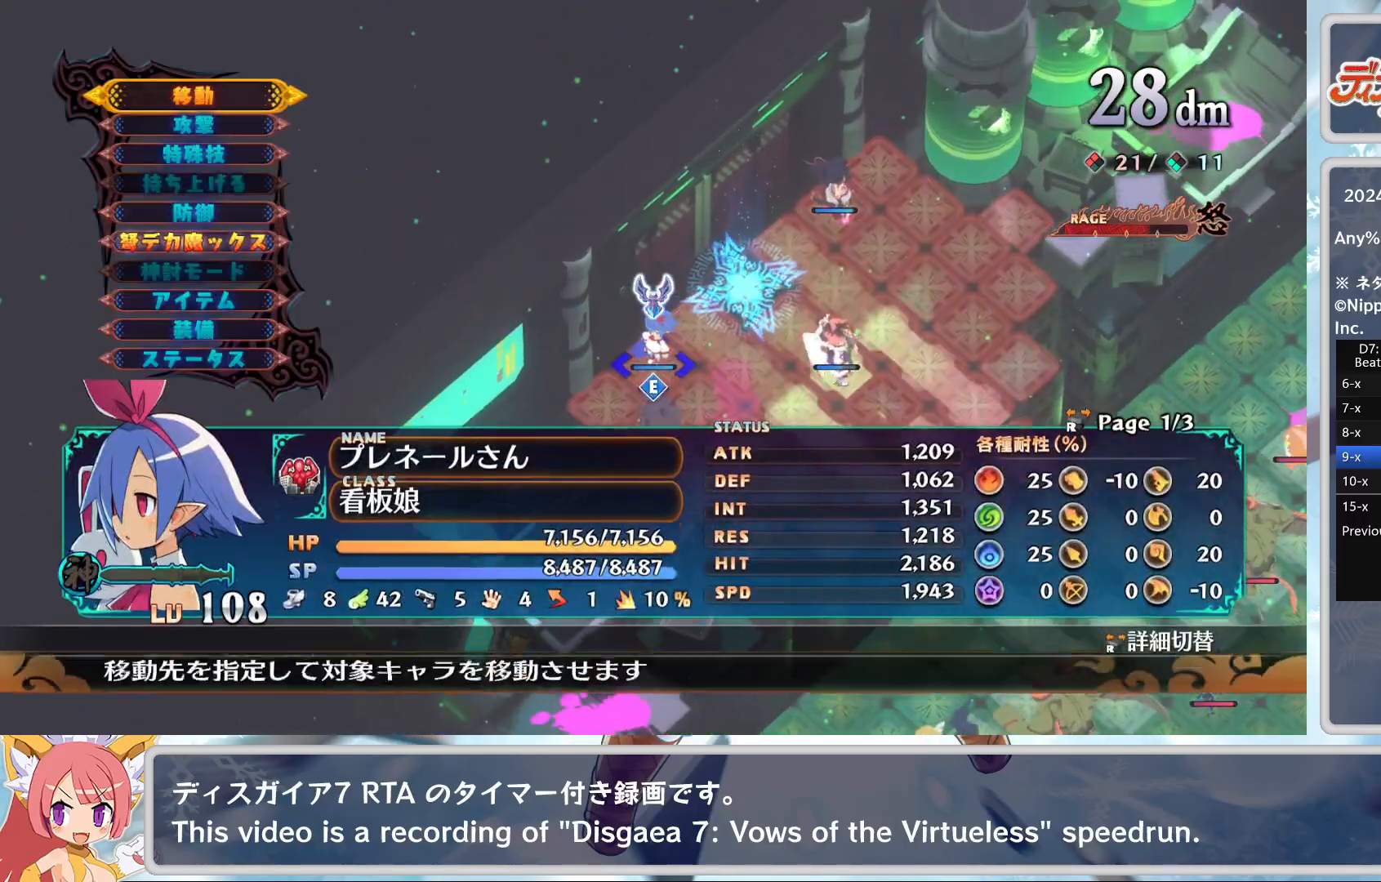
{"buttons": [], "left_stick": "center", "events": [[50, "CROSS", "up"], [83, "DPAD_DOWN", "down"], [433, "DPAD_DOWN", "up"]]}
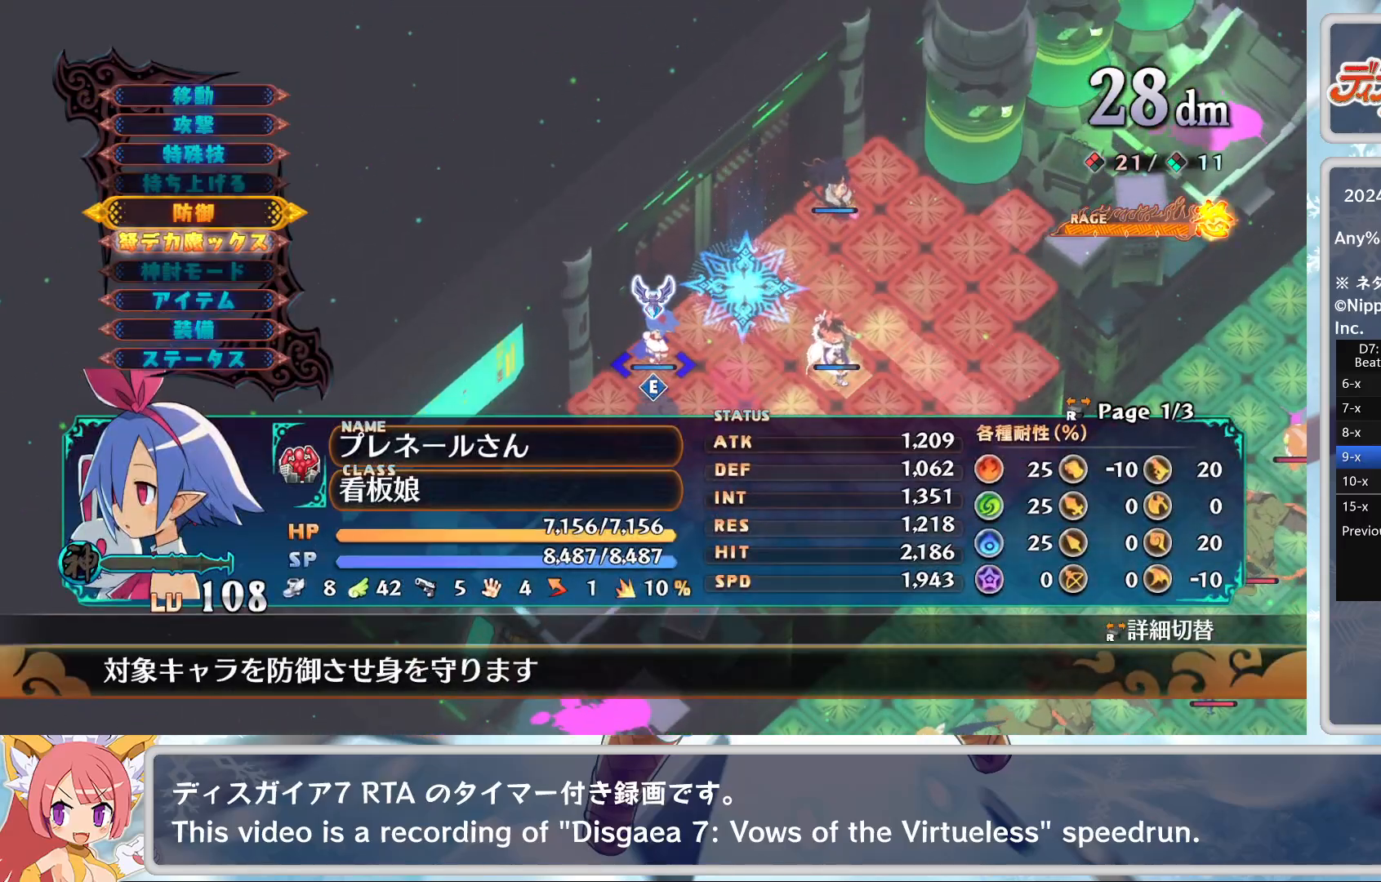
{"buttons": [], "left_stick": "center", "events": [[133, "DPAD_DOWN", "down"], [233, "DPAD_DOWN", "up"], [317, "CROSS", "down"], [433, "CROSS", "up"]]}
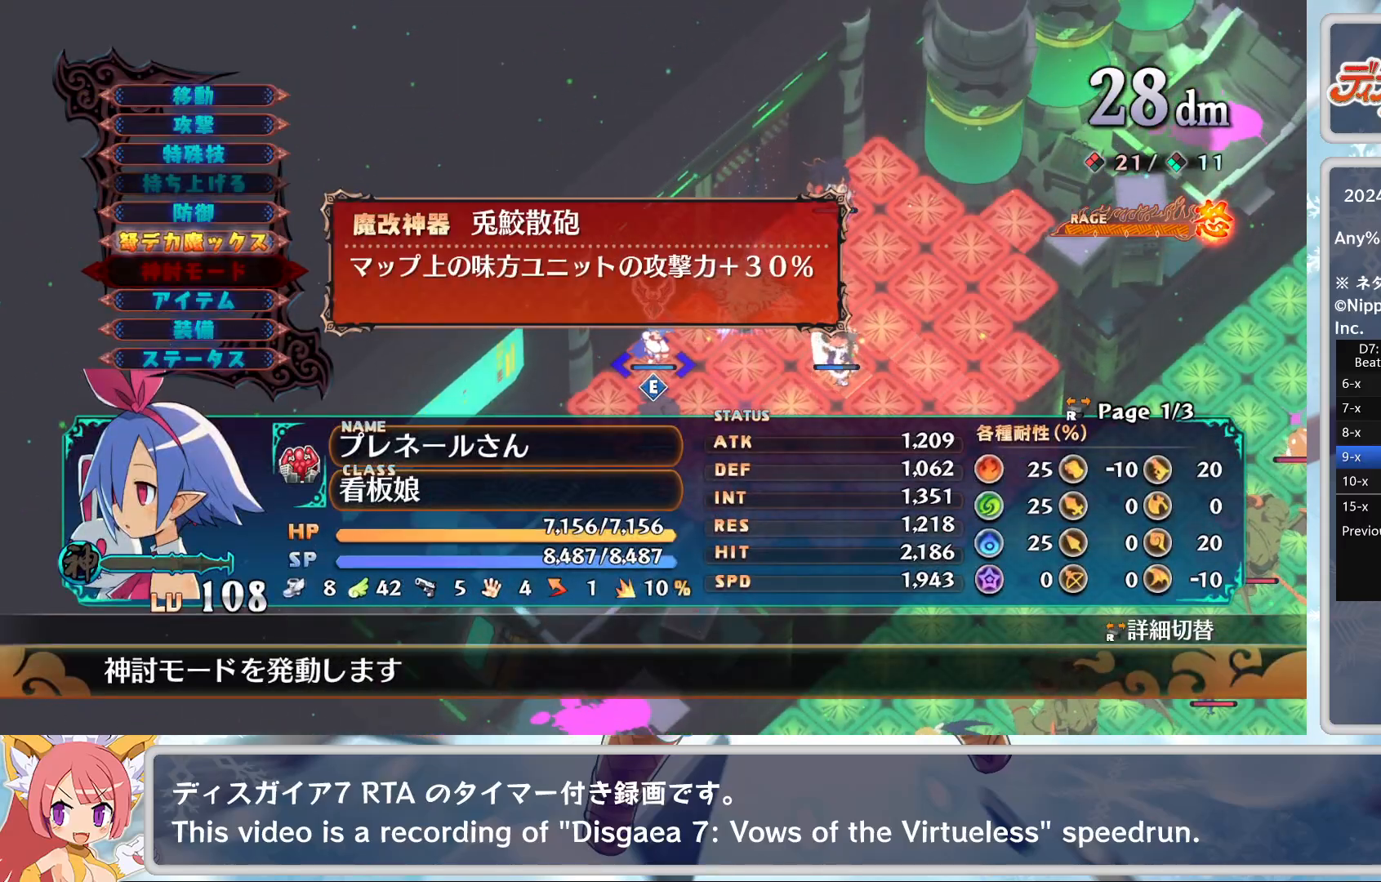
{"buttons": ["CROSS"], "left_stick": "center", "events": [[50, "DPAD_UP", "down"], [83, "DPAD_UP", "up"], [150, "CROSS", "down"], [283, "CROSS", "up"], [300, "DPAD_UP", "down"], [383, "DPAD_UP", "up"], [500, "CROSS", "down"]]}
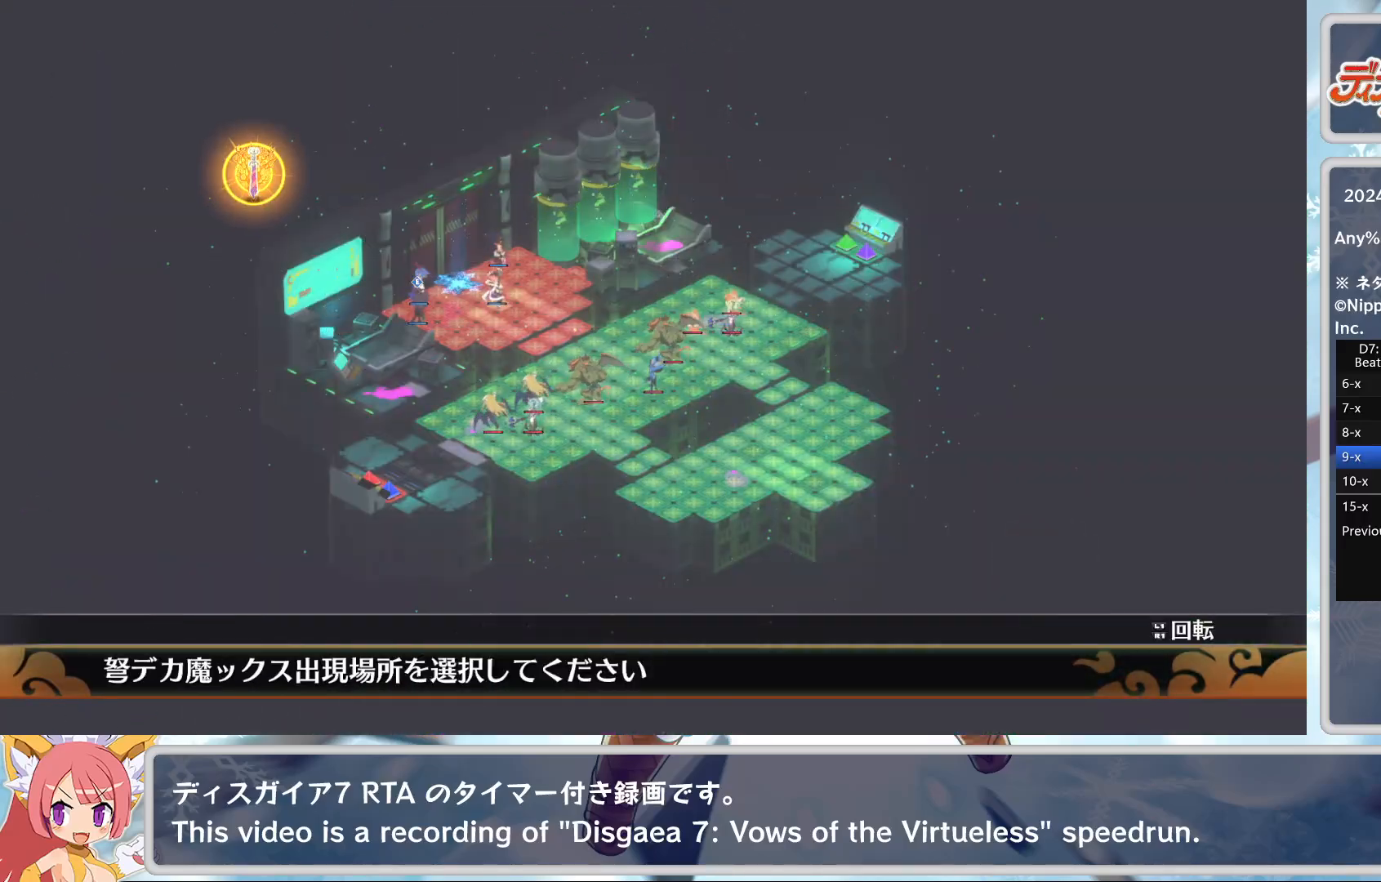
{"buttons": [], "left_stick": "center", "events": [[100, "CROSS", "up"], [167, "CROSS", "down"], [250, "DPAD_DOWN", "down"], [267, "CROSS", "up"], [317, "CROSS", "down"], [317, "DPAD_DOWN", "up"], [433, "CROSS", "up"]]}
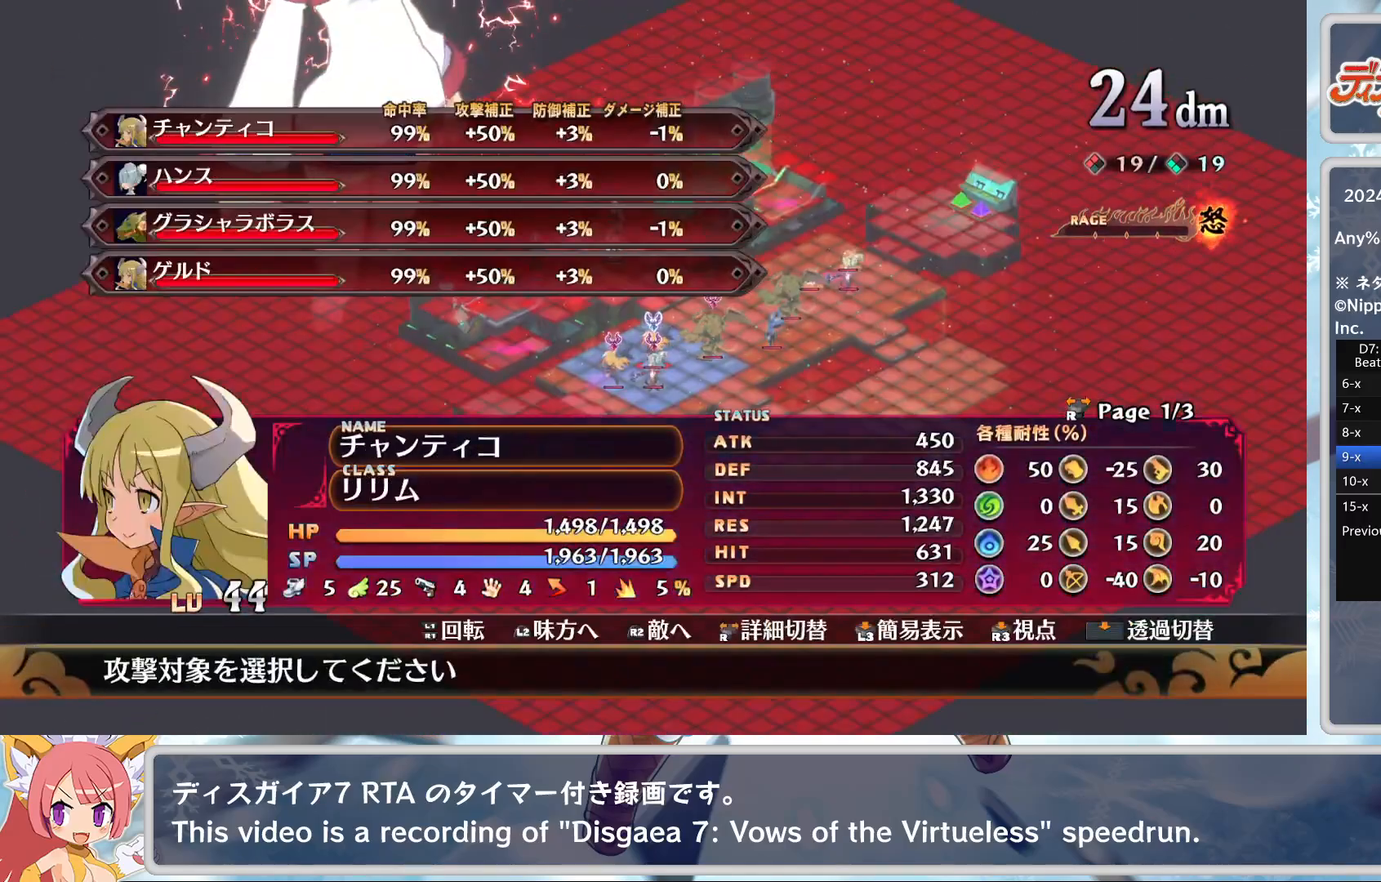
{"buttons": [], "left_stick": "center", "events": [[383, "DPAD_RIGHT", "down"], [417, "DPAD_RIGHT", "up"]]}
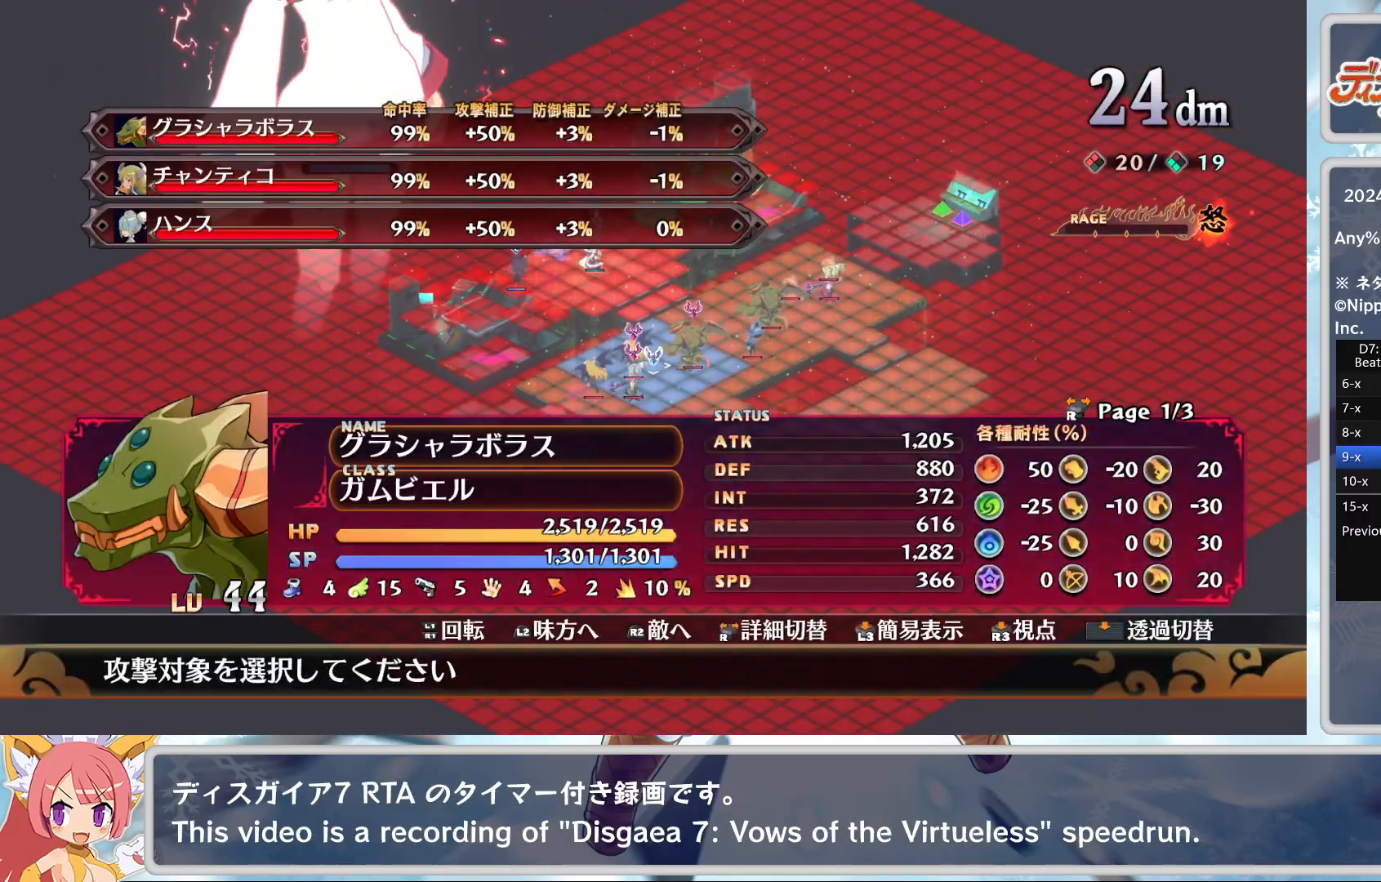
{"buttons": ["CROSS"], "left_stick": "center", "events": [[183, "DPAD_LEFT", "down"], [233, "DPAD_LEFT", "up"], [433, "CROSS", "down"]]}
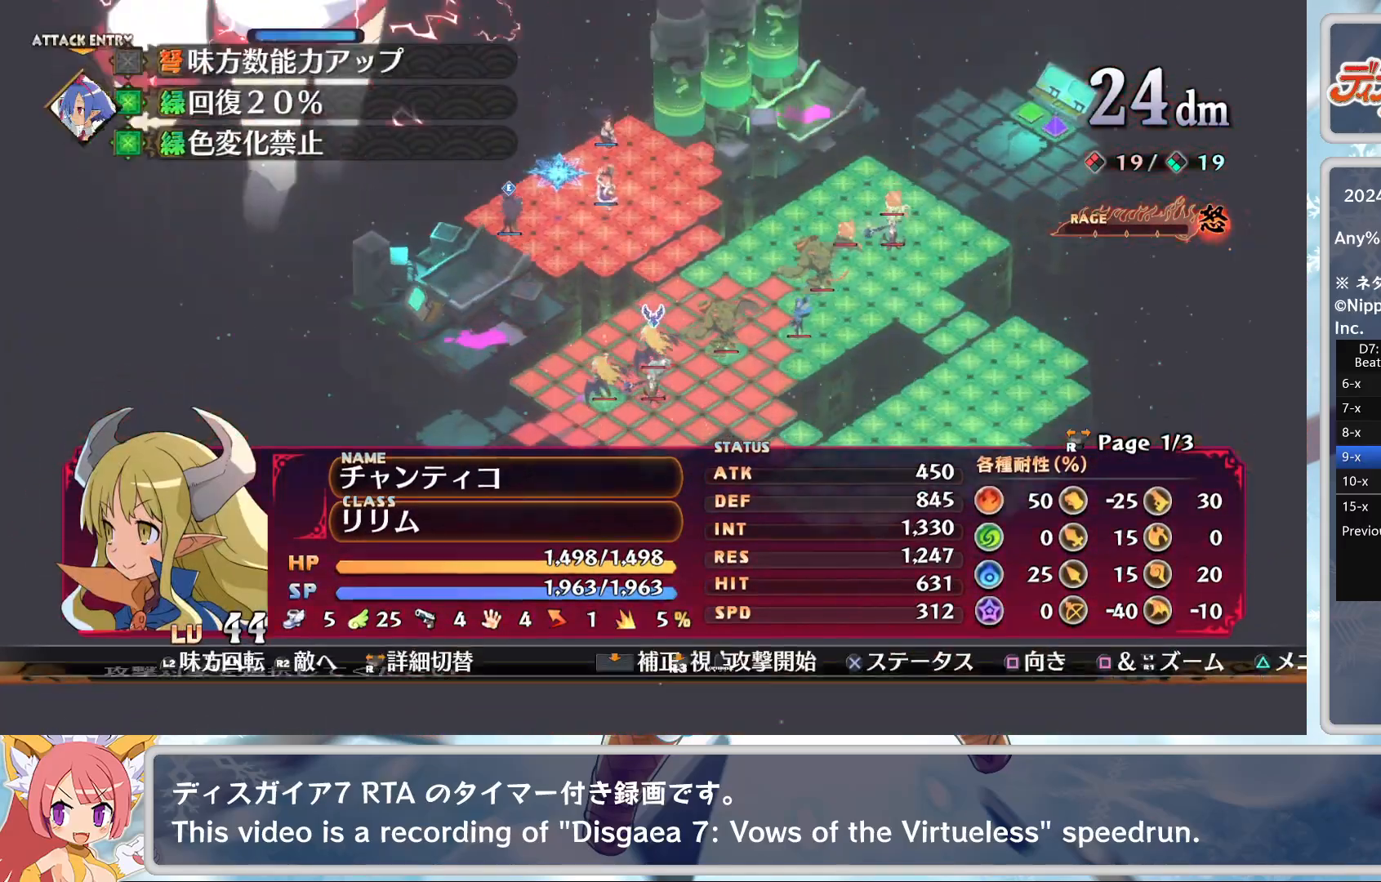
{"buttons": [], "left_stick": "center", "events": [[33, "CROSS", "up"], [100, "TRIANGLE", "down"], [150, "DPAD_DOWN", "down"], [167, "TRIANGLE", "up"], [217, "CROSS", "down"], [250, "DPAD_DOWN", "up"], [317, "CROSS", "up"]]}
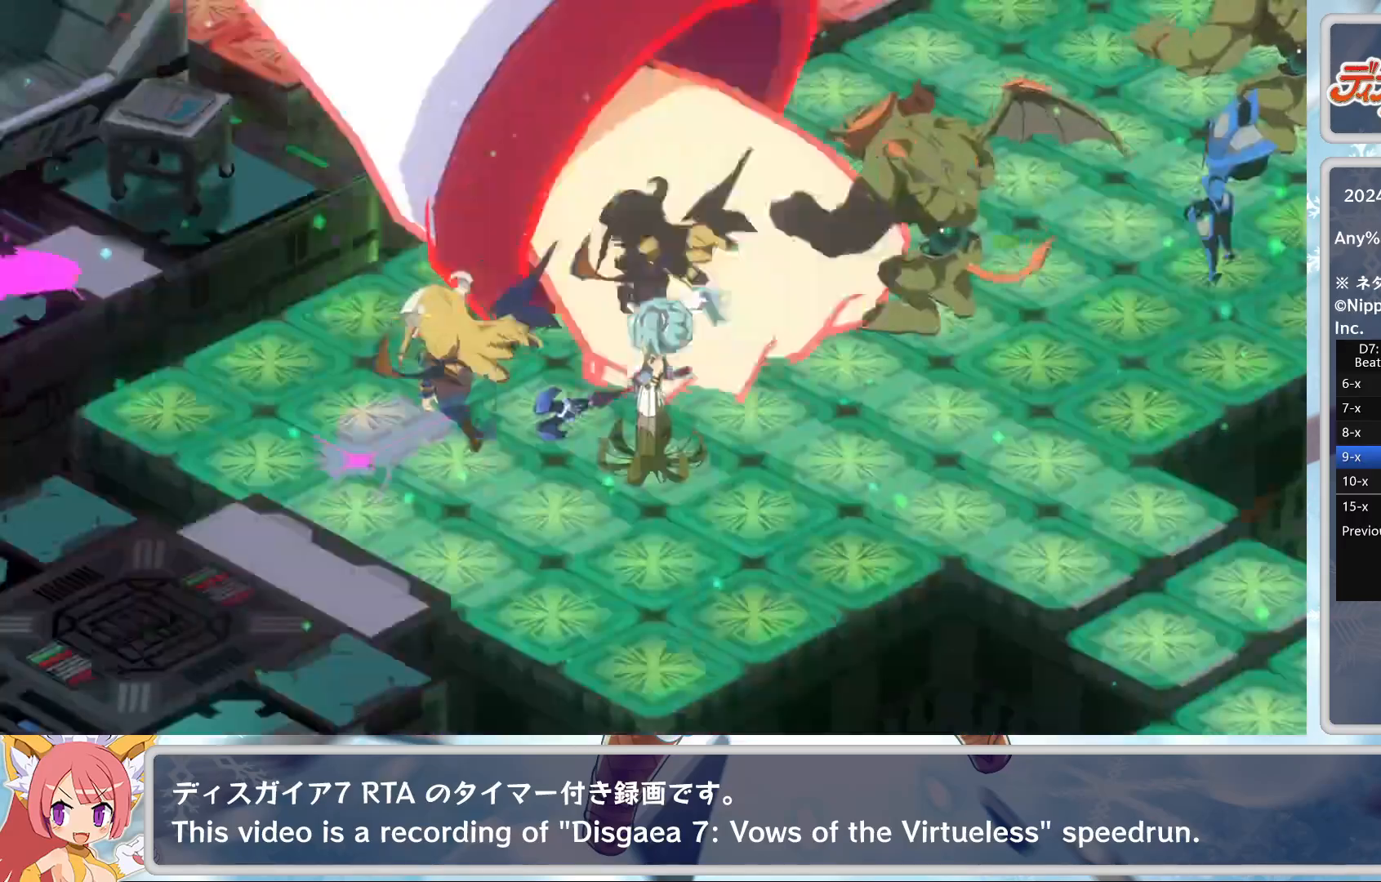
{"buttons": [], "left_stick": "center", "events": []}
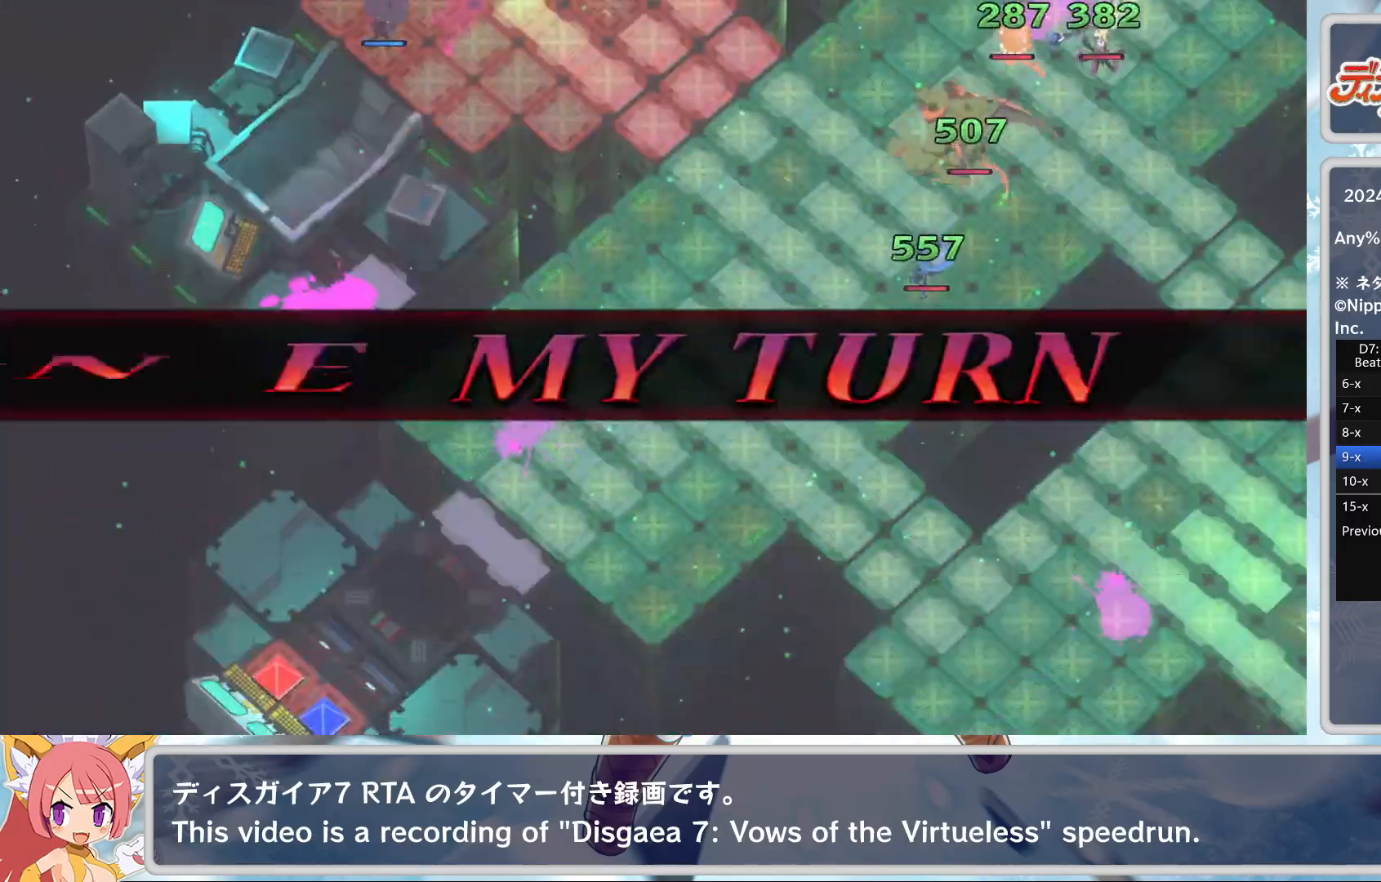
{"buttons": [], "left_stick": "center", "events": []}